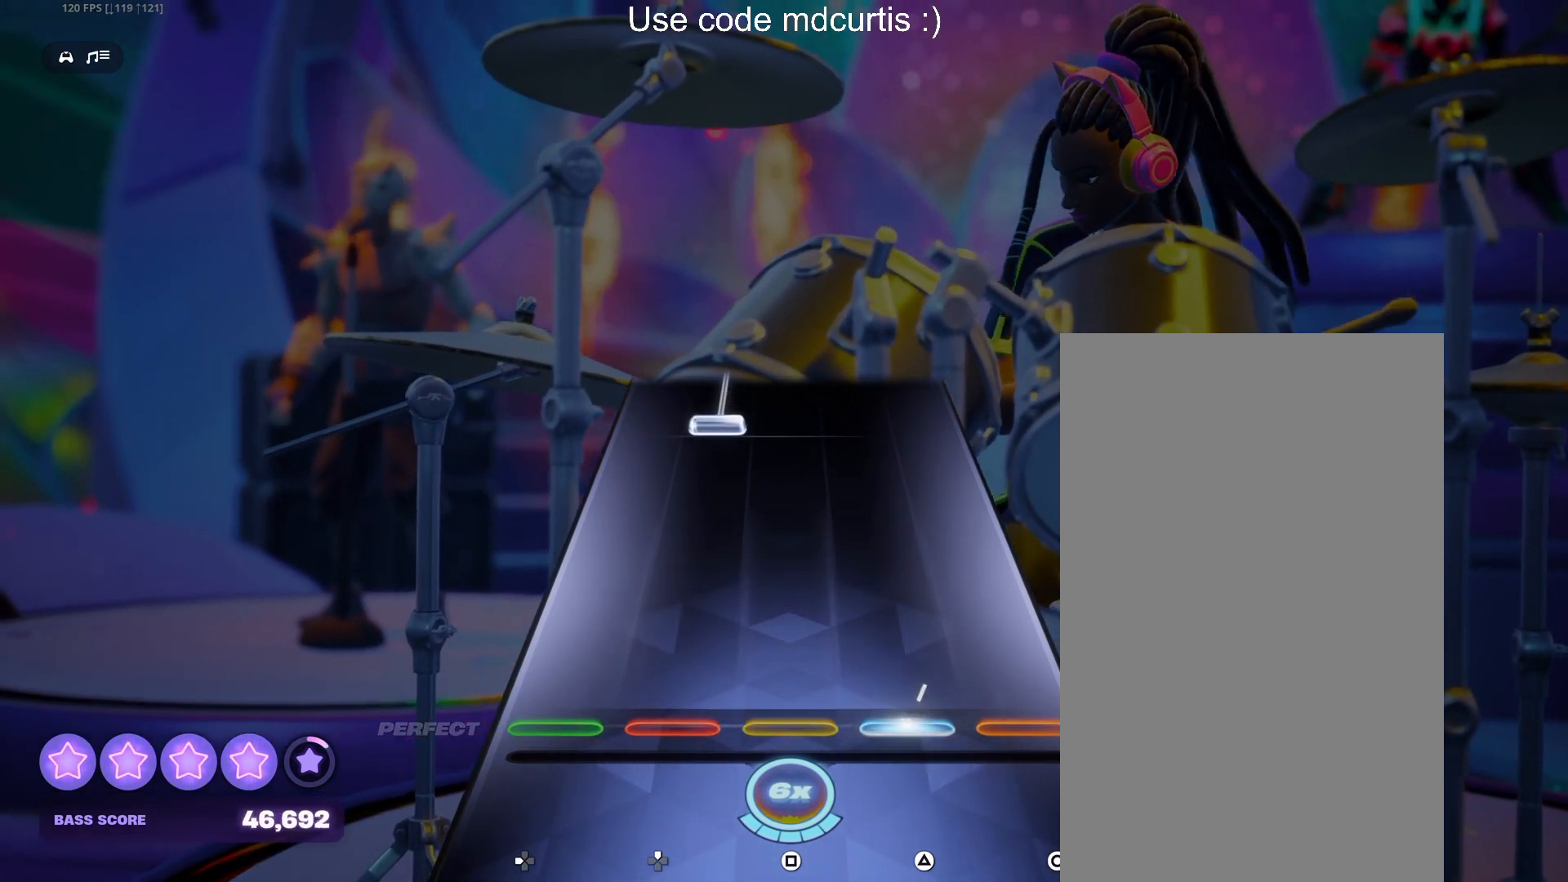
Gameplay with a controller (PlayStation layout); each line is a JSON object with the inputs held at the frame after it. "events" lists button and stick changes between this image and that frame as [ms after this image, input, new state], when the widget could be followed in between. Not read: left_stick right_stick.
{"buttons": ["DPAD_UP"], "events": [[183, "TRIANGLE", "up"], [400, "DPAD_UP", "down"]]}
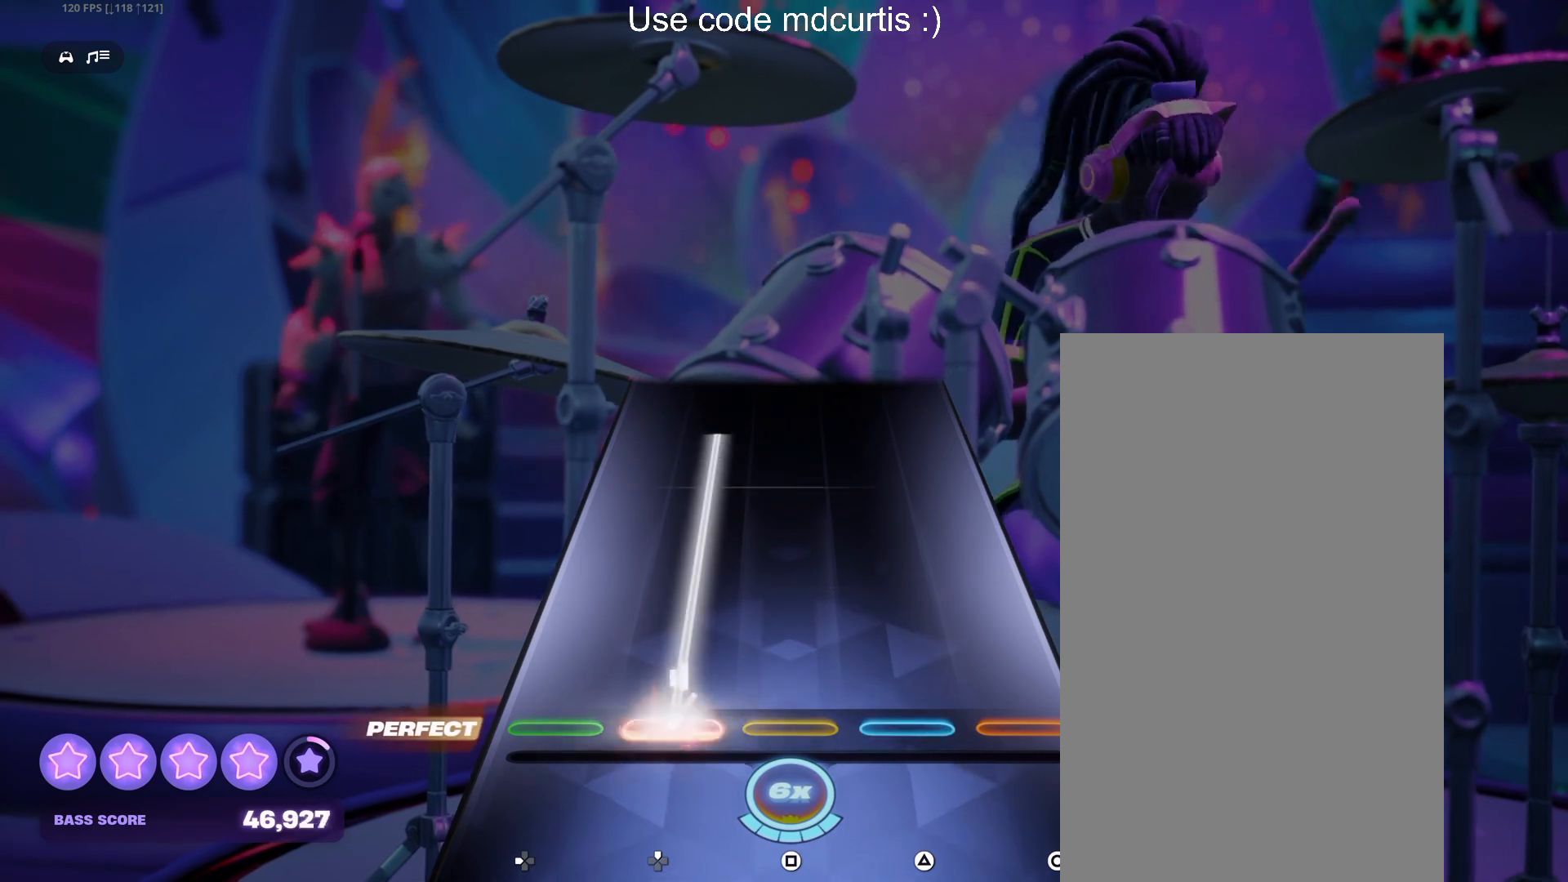
{"buttons": ["DPAD_UP"], "events": []}
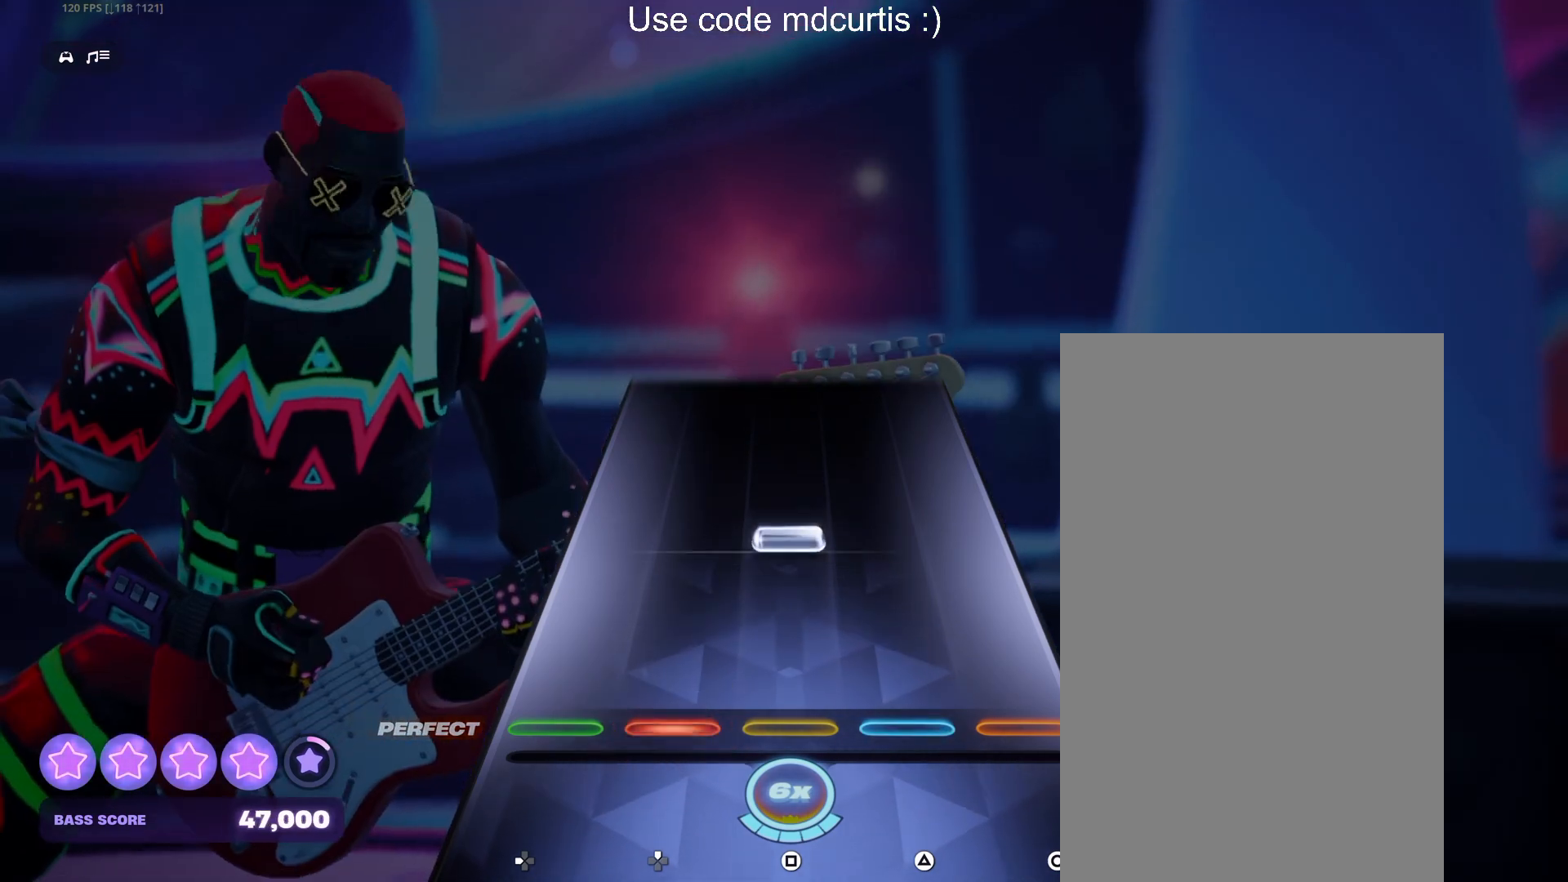
{"buttons": [], "events": [[17, "DPAD_UP", "up"], [183, "SQUARE", "down"], [333, "SQUARE", "up"]]}
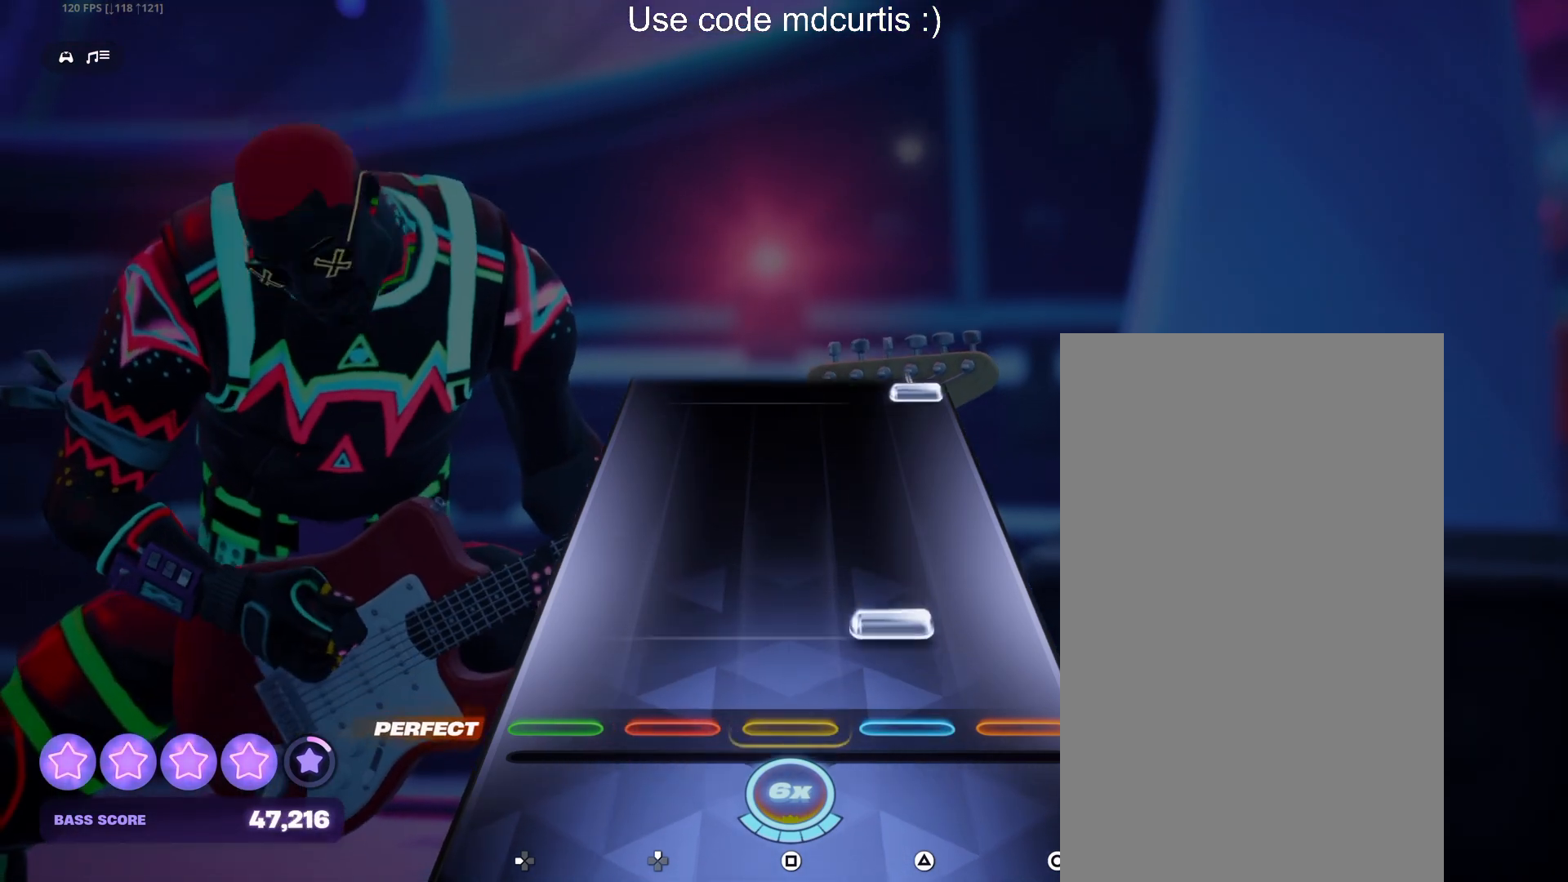
{"buttons": ["CIRCLE"], "events": [[83, "TRIANGLE", "down"], [217, "TRIANGLE", "up"], [467, "CIRCLE", "down"]]}
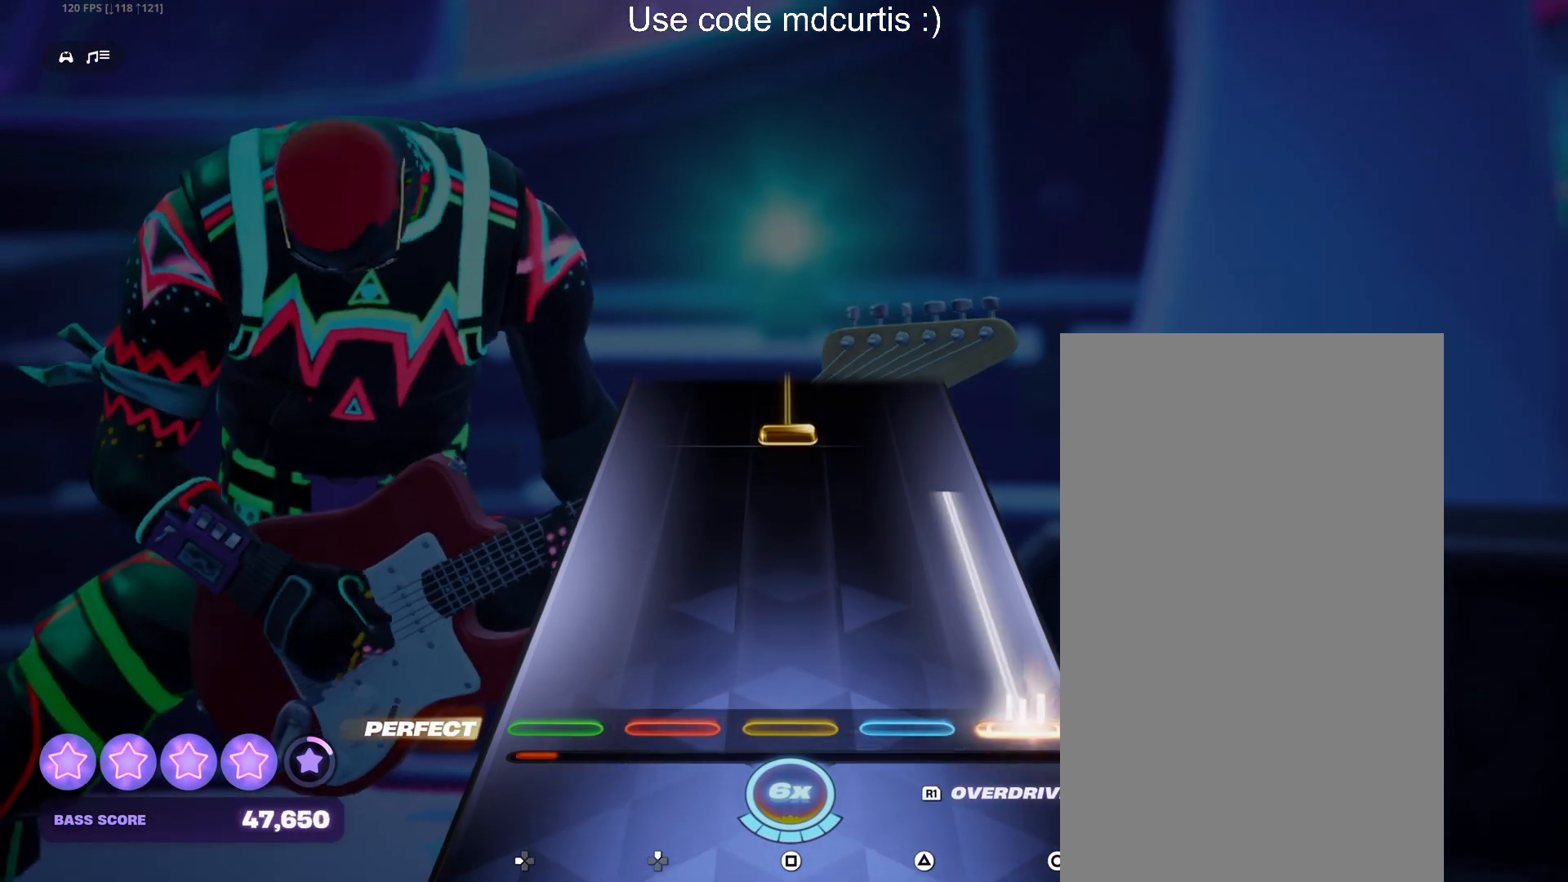
{"buttons": ["CIRCLE", "R1"], "events": [[383, "R1", "down"]]}
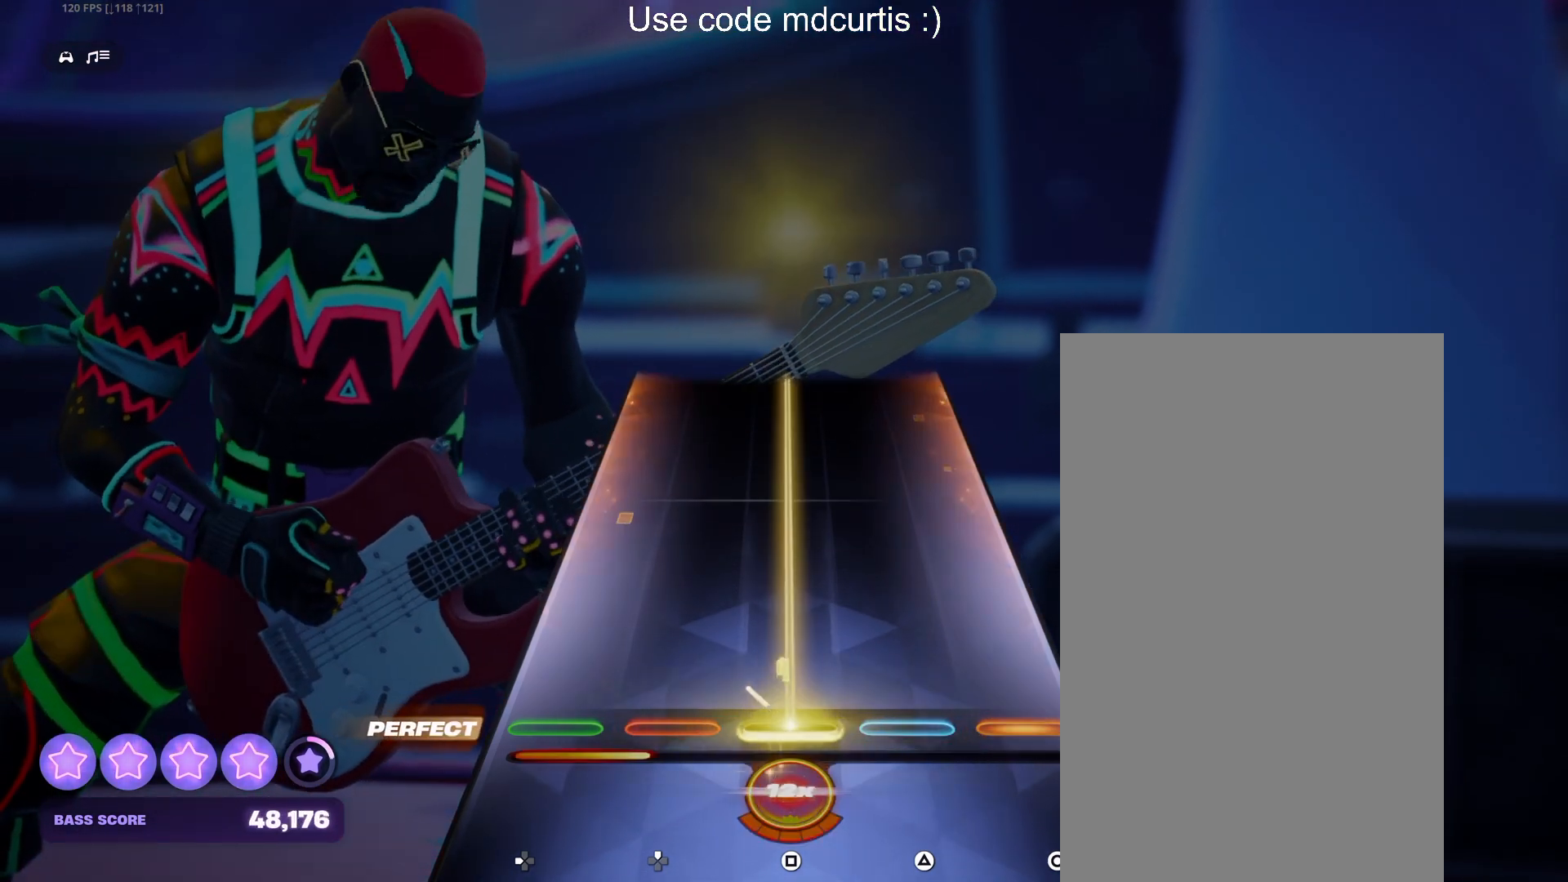
{"buttons": ["R1"], "events": [[217, "CIRCLE", "up"]]}
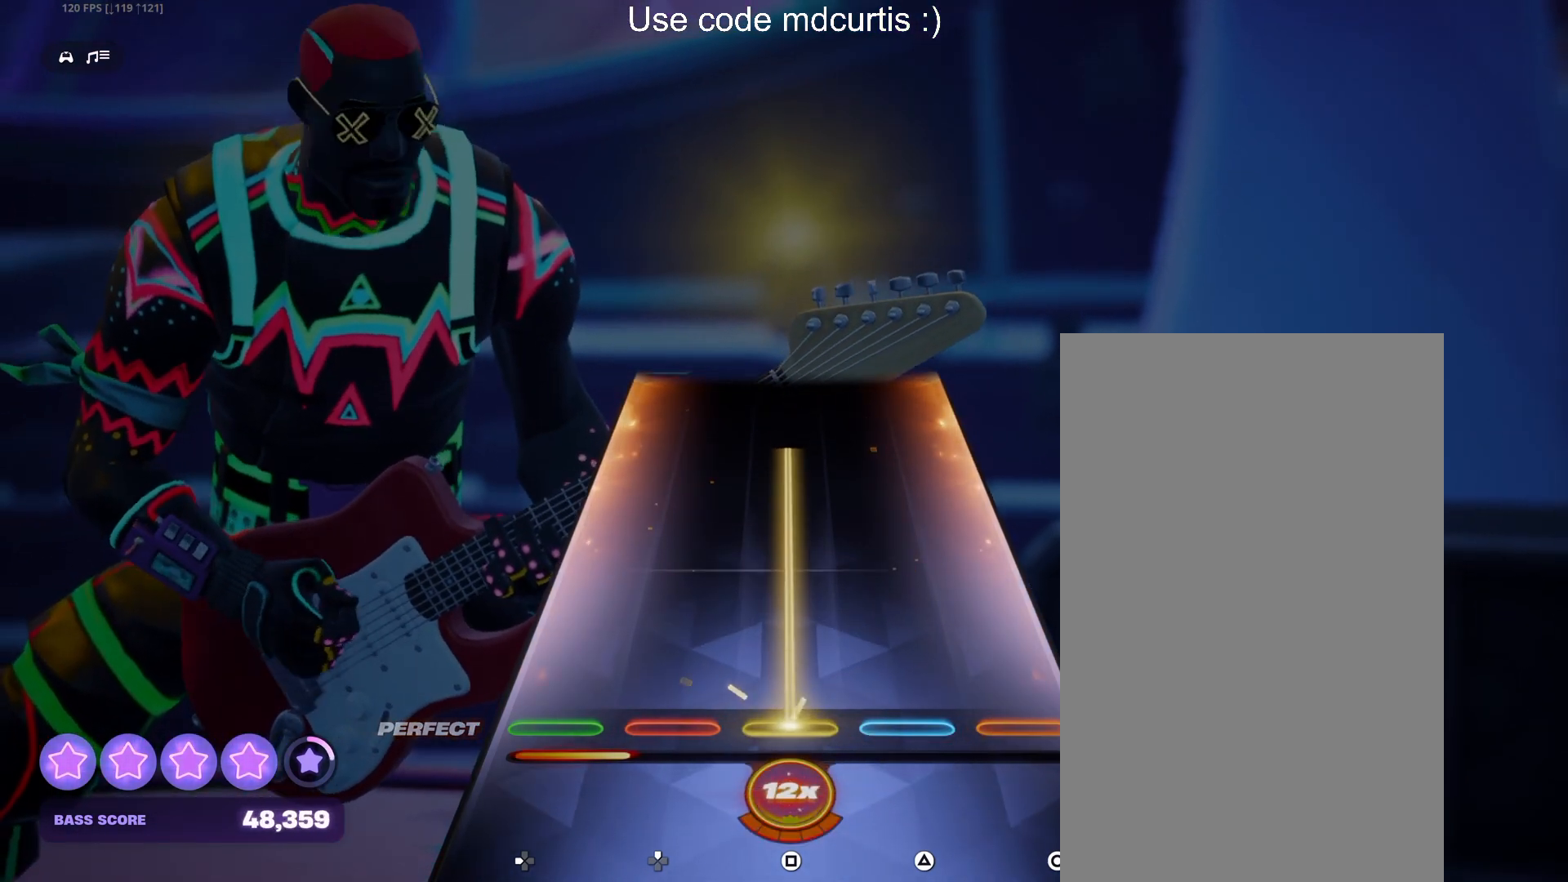
{"buttons": ["R1"], "events": []}
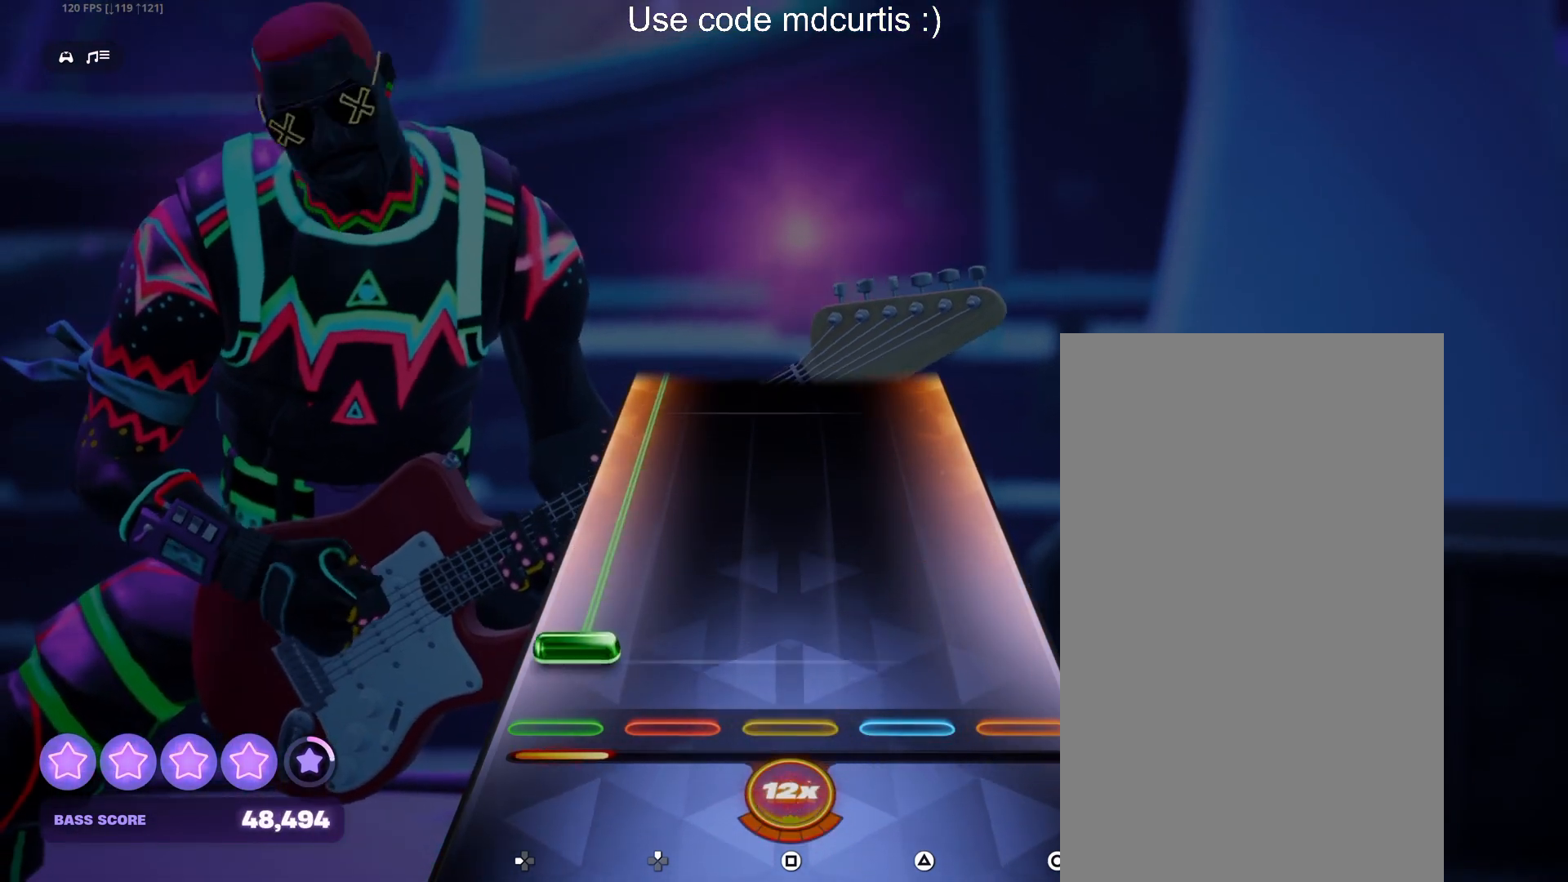
{"buttons": ["DPAD_LEFT"], "events": [[67, "DPAD_LEFT", "down"], [67, "R1", "up"]]}
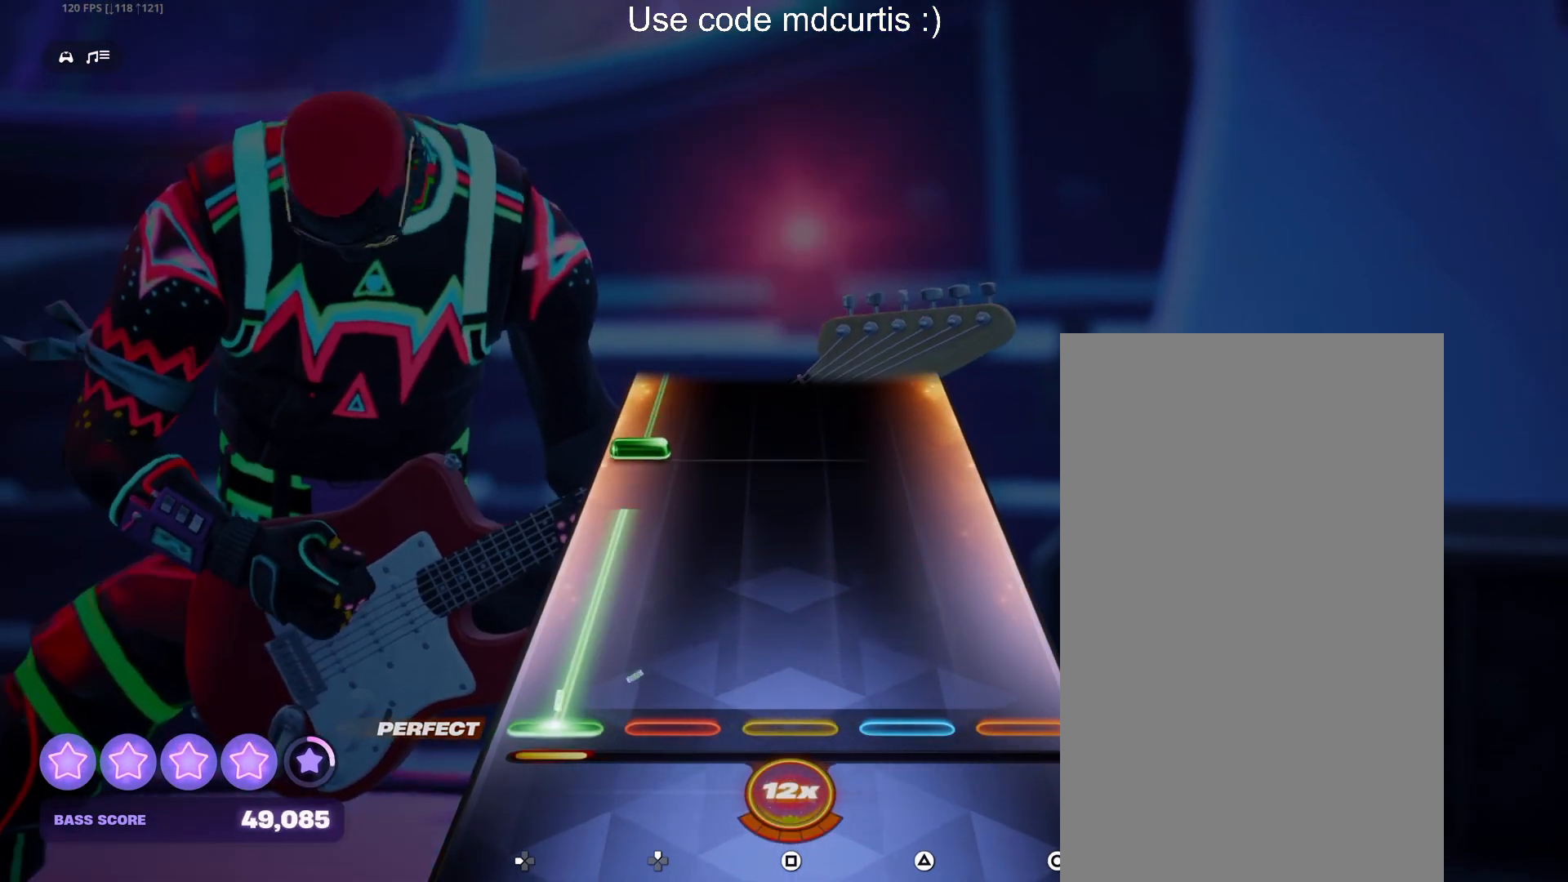
{"buttons": ["DPAD_LEFT"], "events": [[300, "DPAD_LEFT", "up"], [350, "DPAD_LEFT", "down"]]}
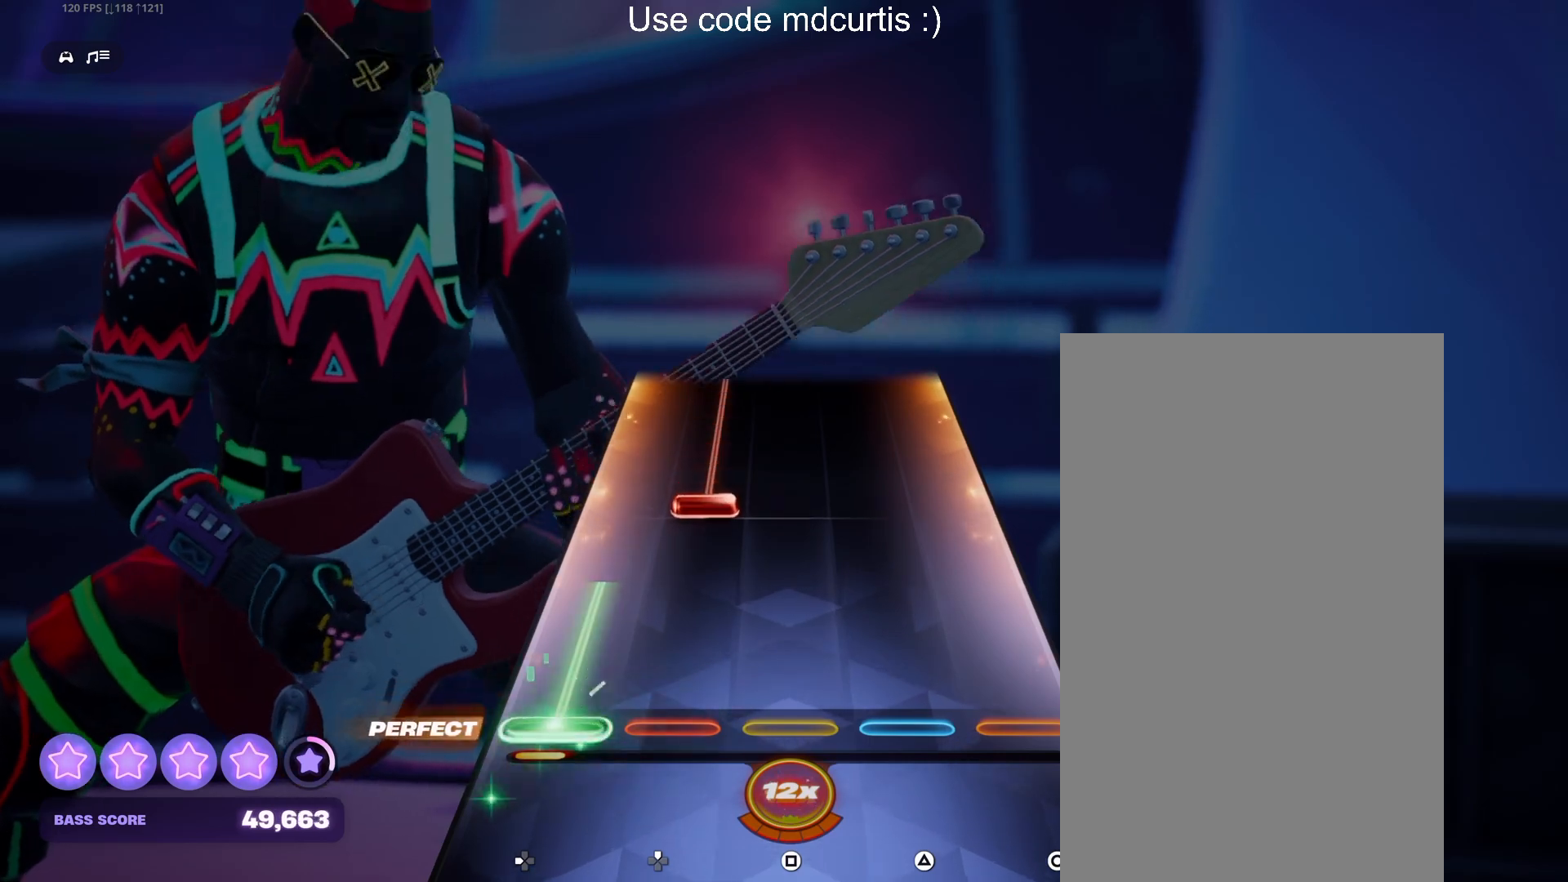
{"buttons": ["DPAD_UP"], "events": [[133, "DPAD_LEFT", "up"], [233, "DPAD_UP", "down"]]}
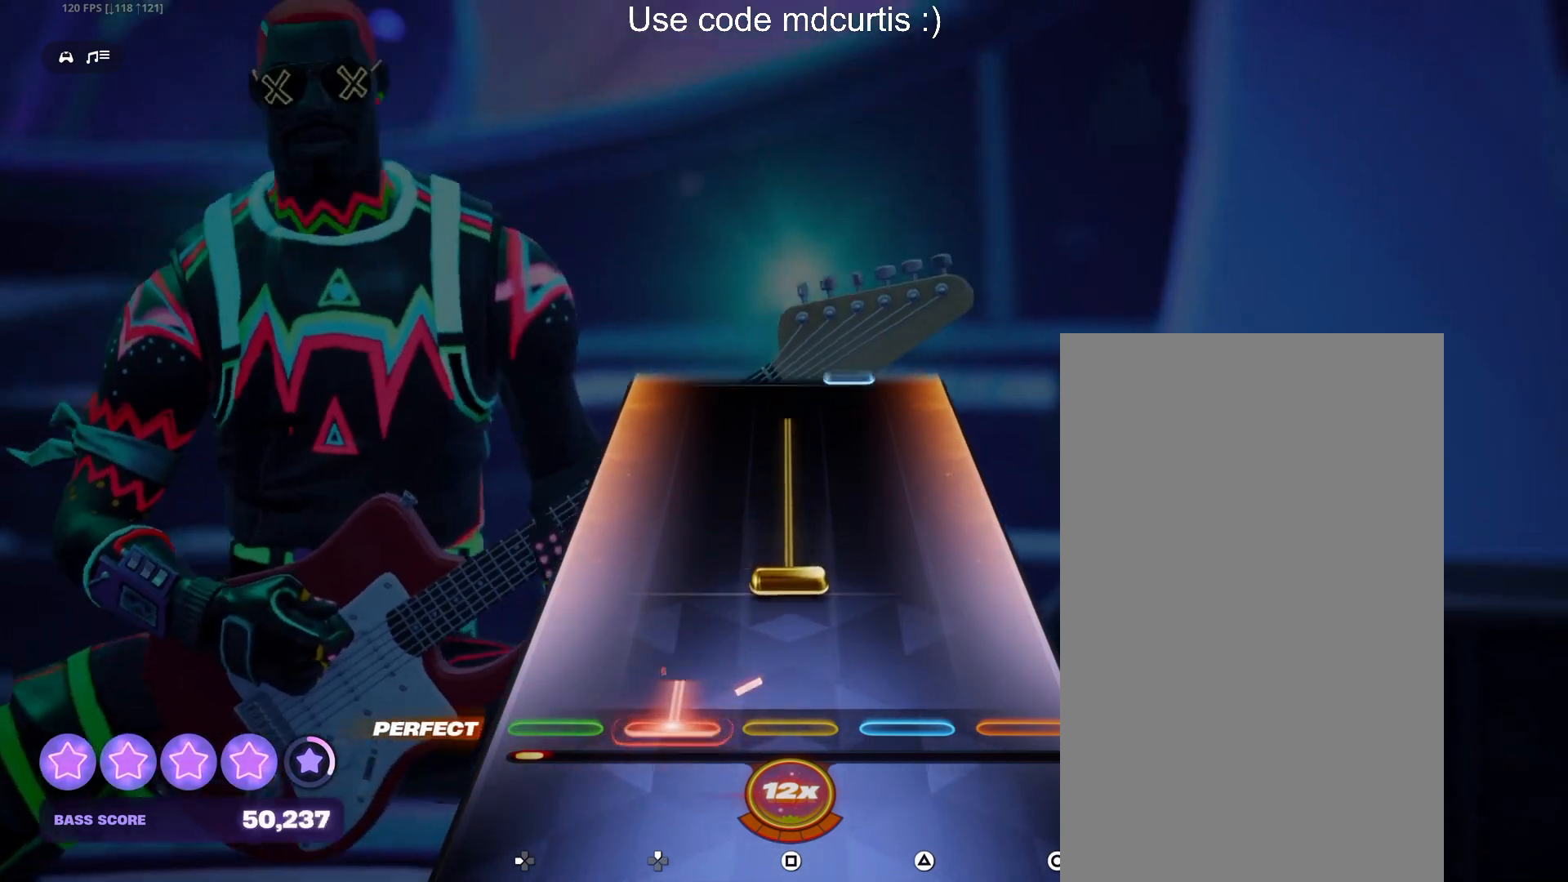
{"buttons": [], "events": [[67, "DPAD_UP", "up"], [133, "SQUARE", "down"], [467, "SQUARE", "up"]]}
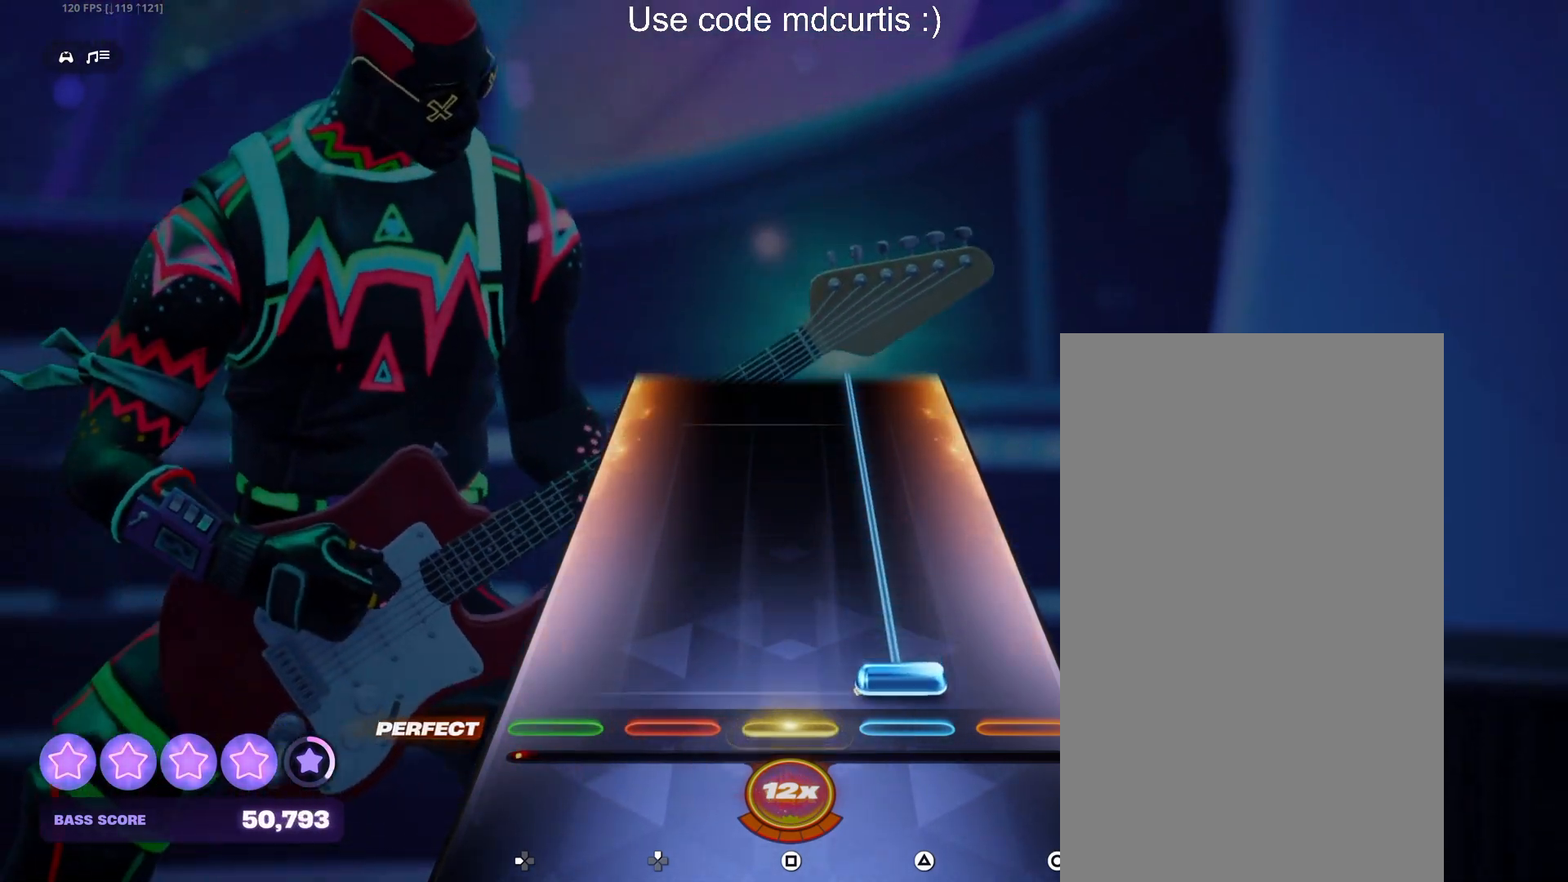
{"buttons": ["TRIANGLE"], "events": [[17, "TRIANGLE", "down"]]}
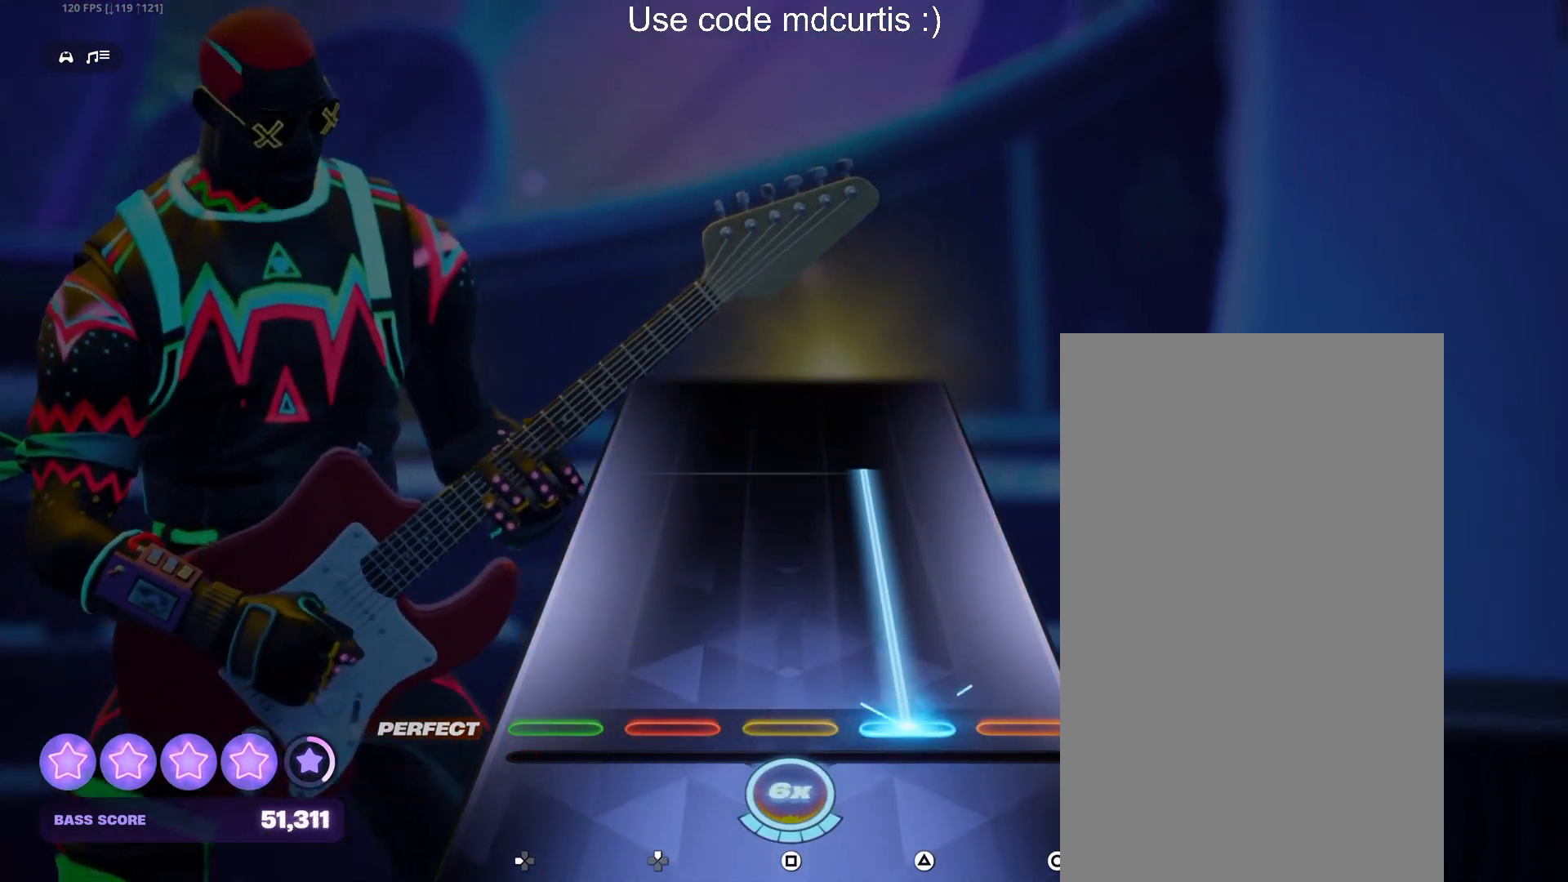
{"buttons": [], "events": [[500, "TRIANGLE", "up"]]}
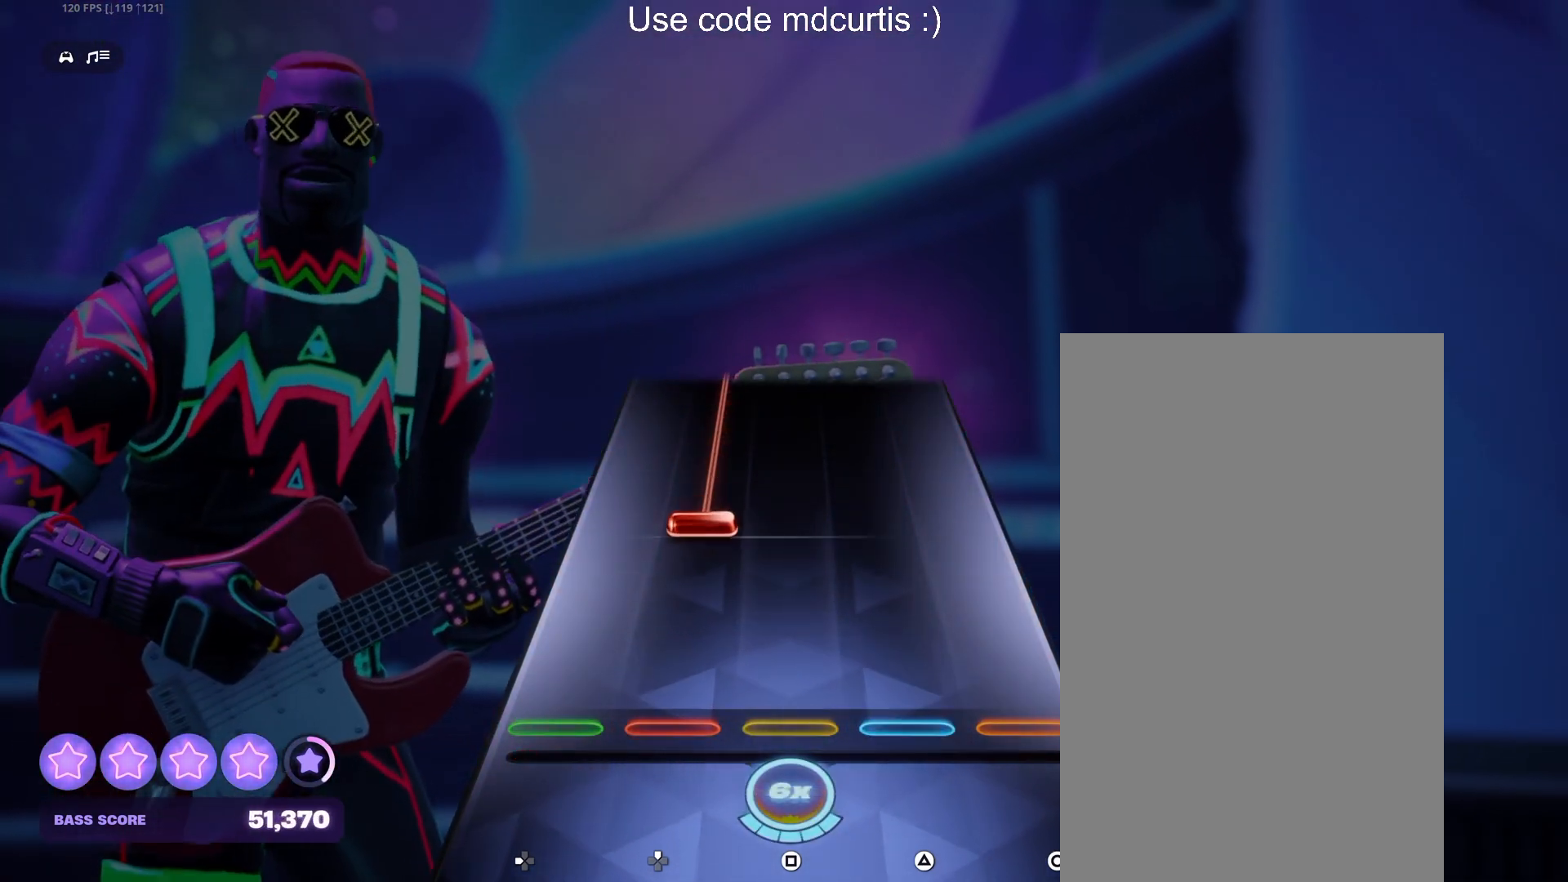
{"buttons": ["DPAD_UP"], "events": [[233, "DPAD_UP", "down"]]}
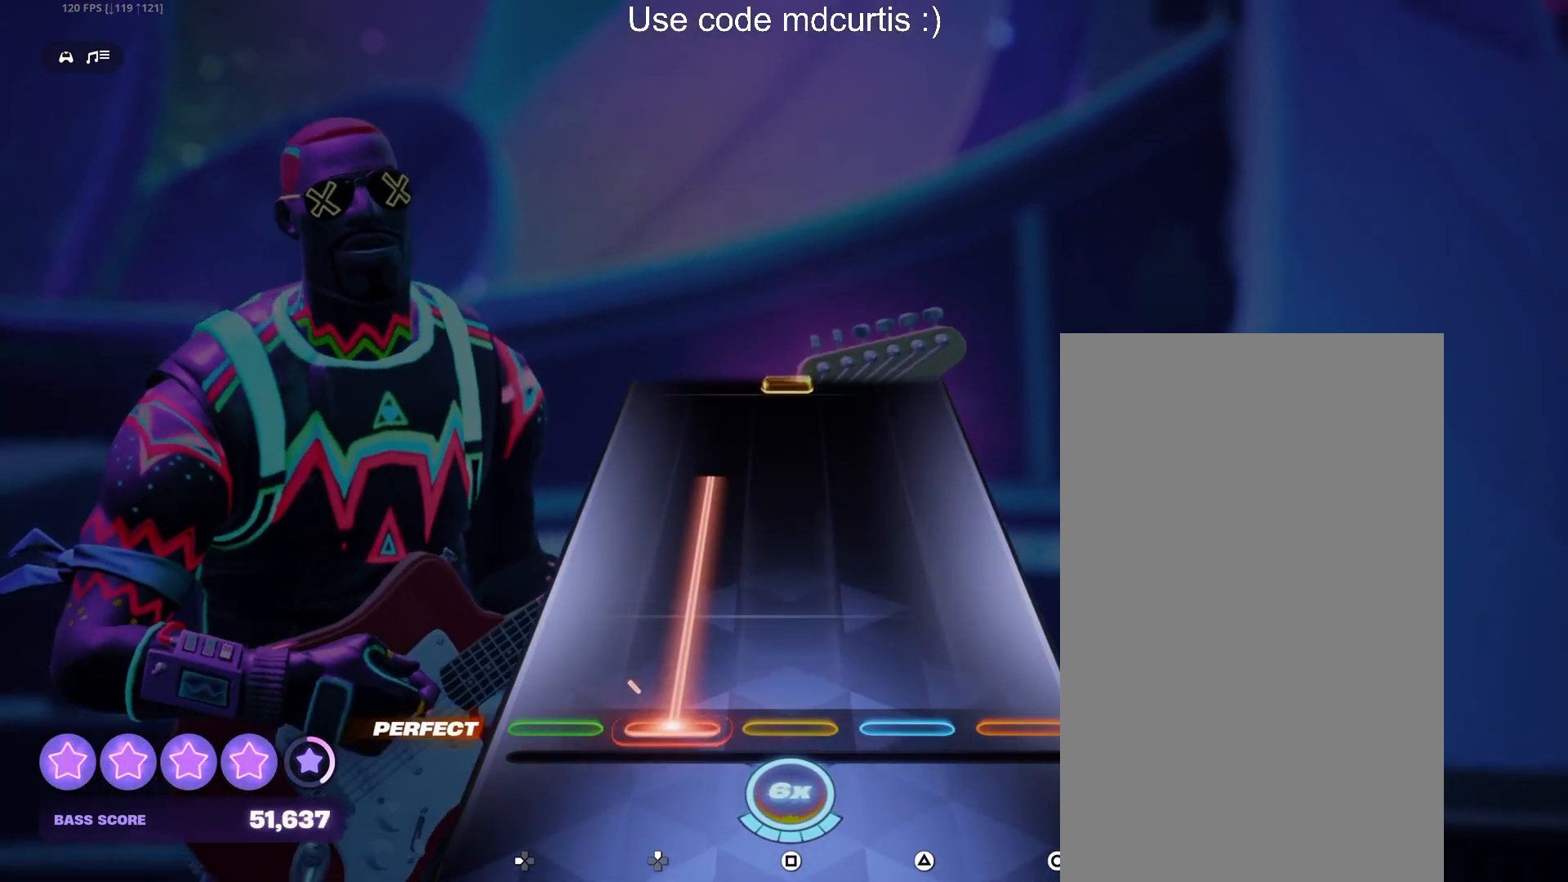
{"buttons": ["SQUARE"], "events": [[417, "DPAD_UP", "up"], [500, "SQUARE", "down"]]}
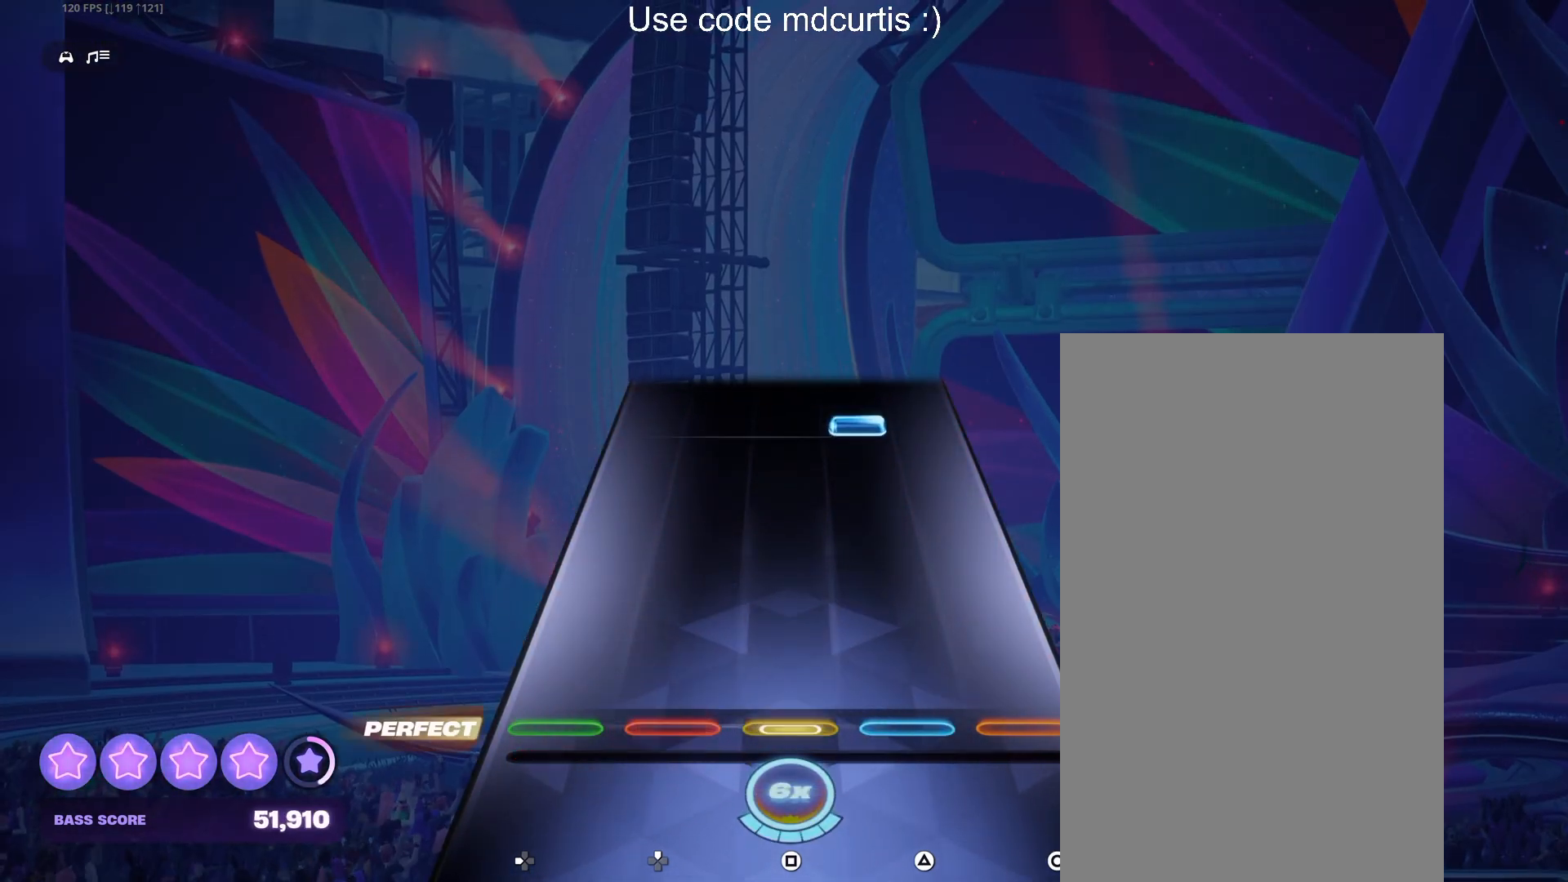
{"buttons": ["TRIANGLE"], "events": [[133, "SQUARE", "up"], [400, "TRIANGLE", "down"]]}
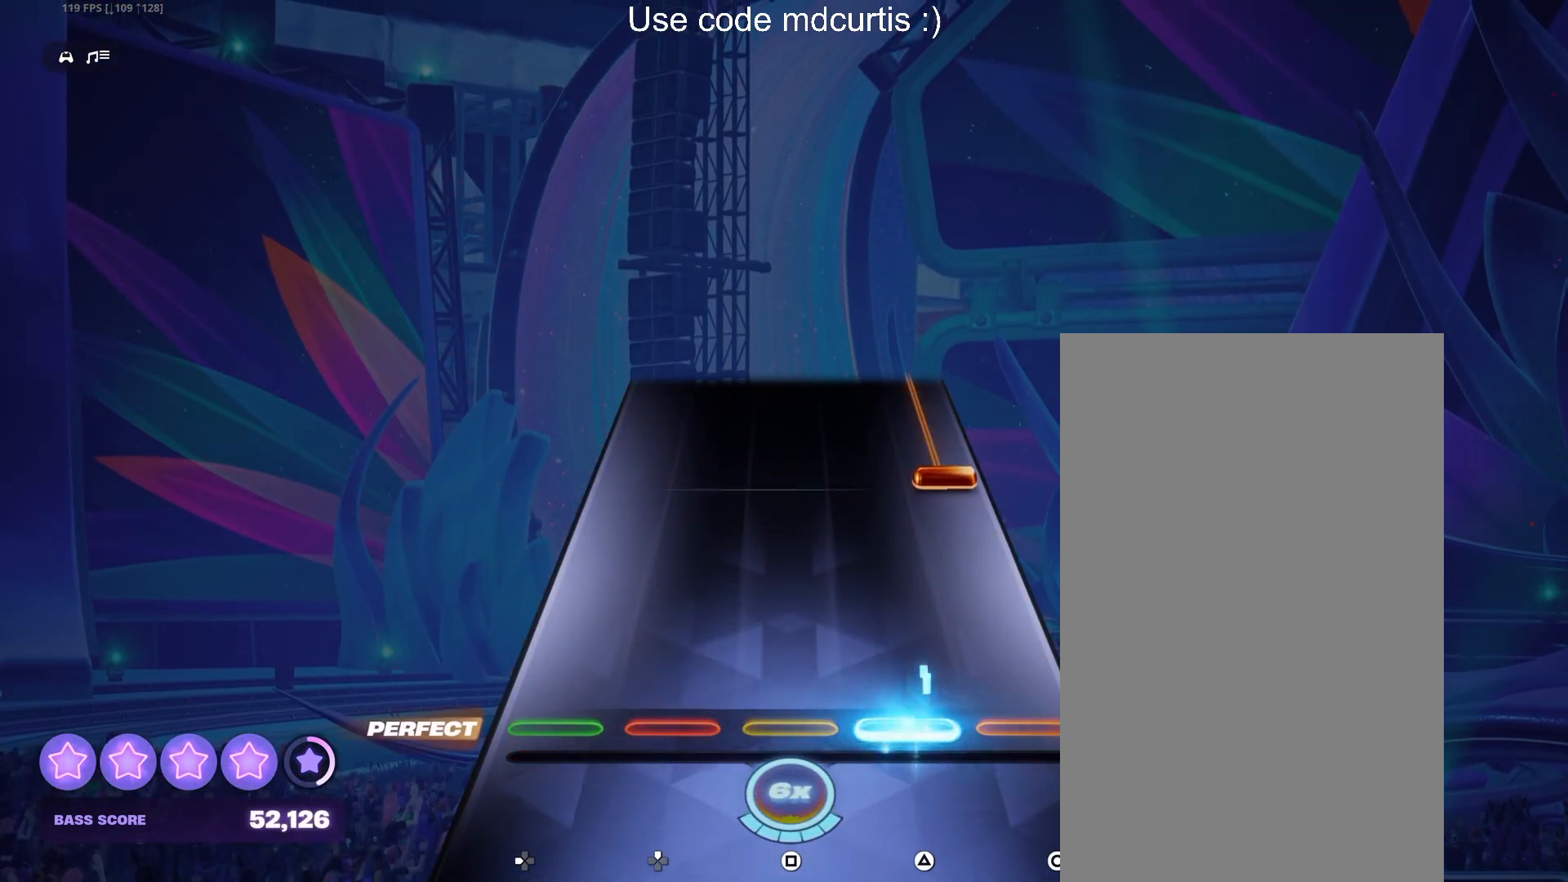
{"buttons": ["CIRCLE"], "events": [[33, "TRIANGLE", "up"], [300, "CIRCLE", "down"]]}
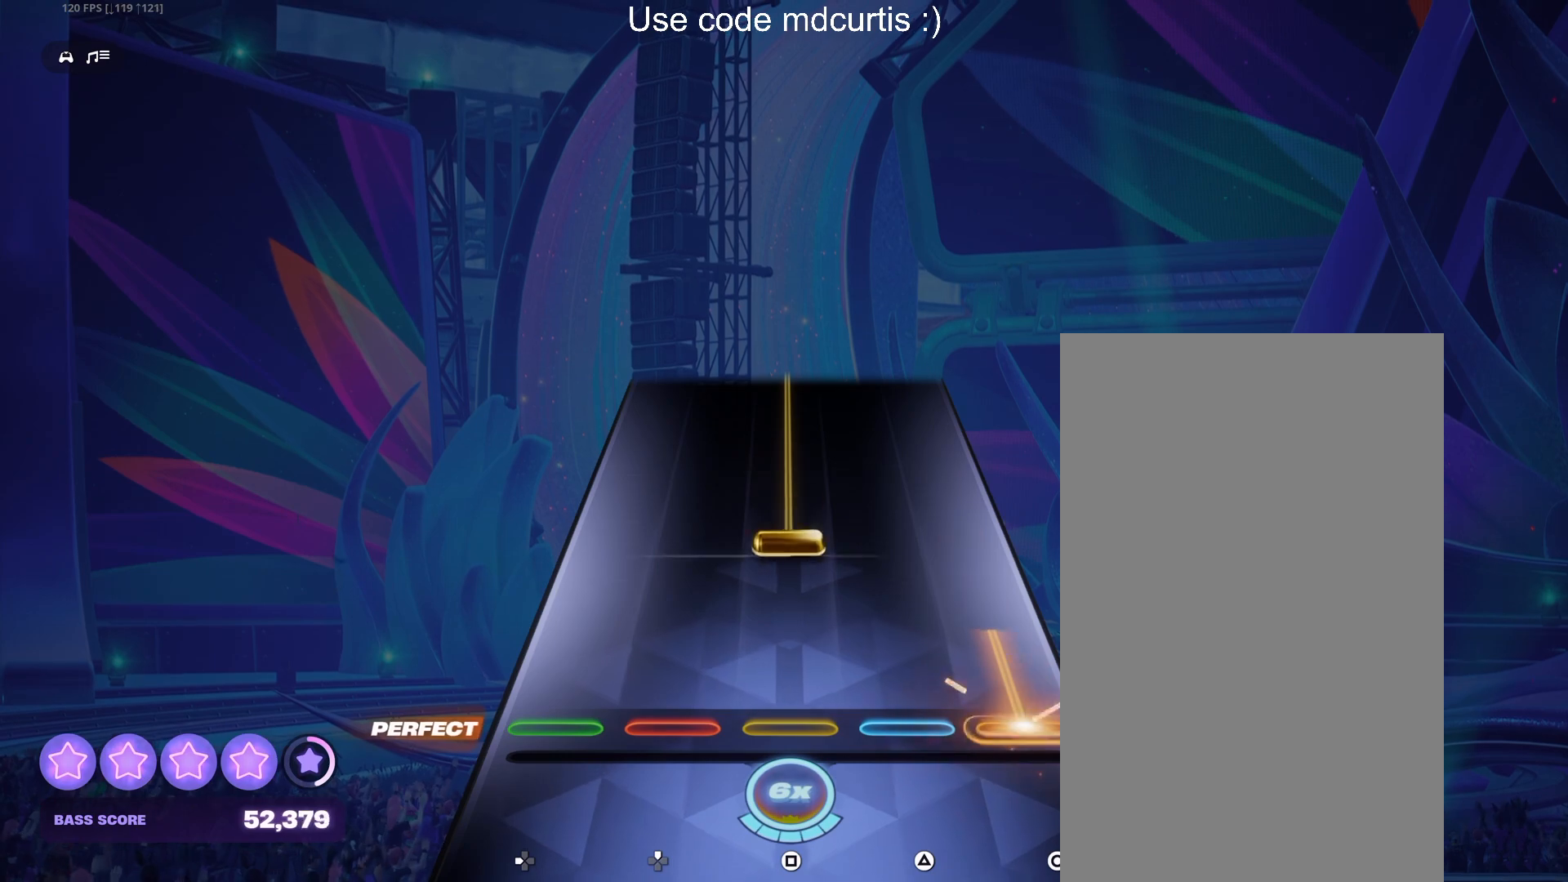
{"buttons": ["SQUARE"], "events": [[117, "CIRCLE", "up"], [183, "SQUARE", "down"]]}
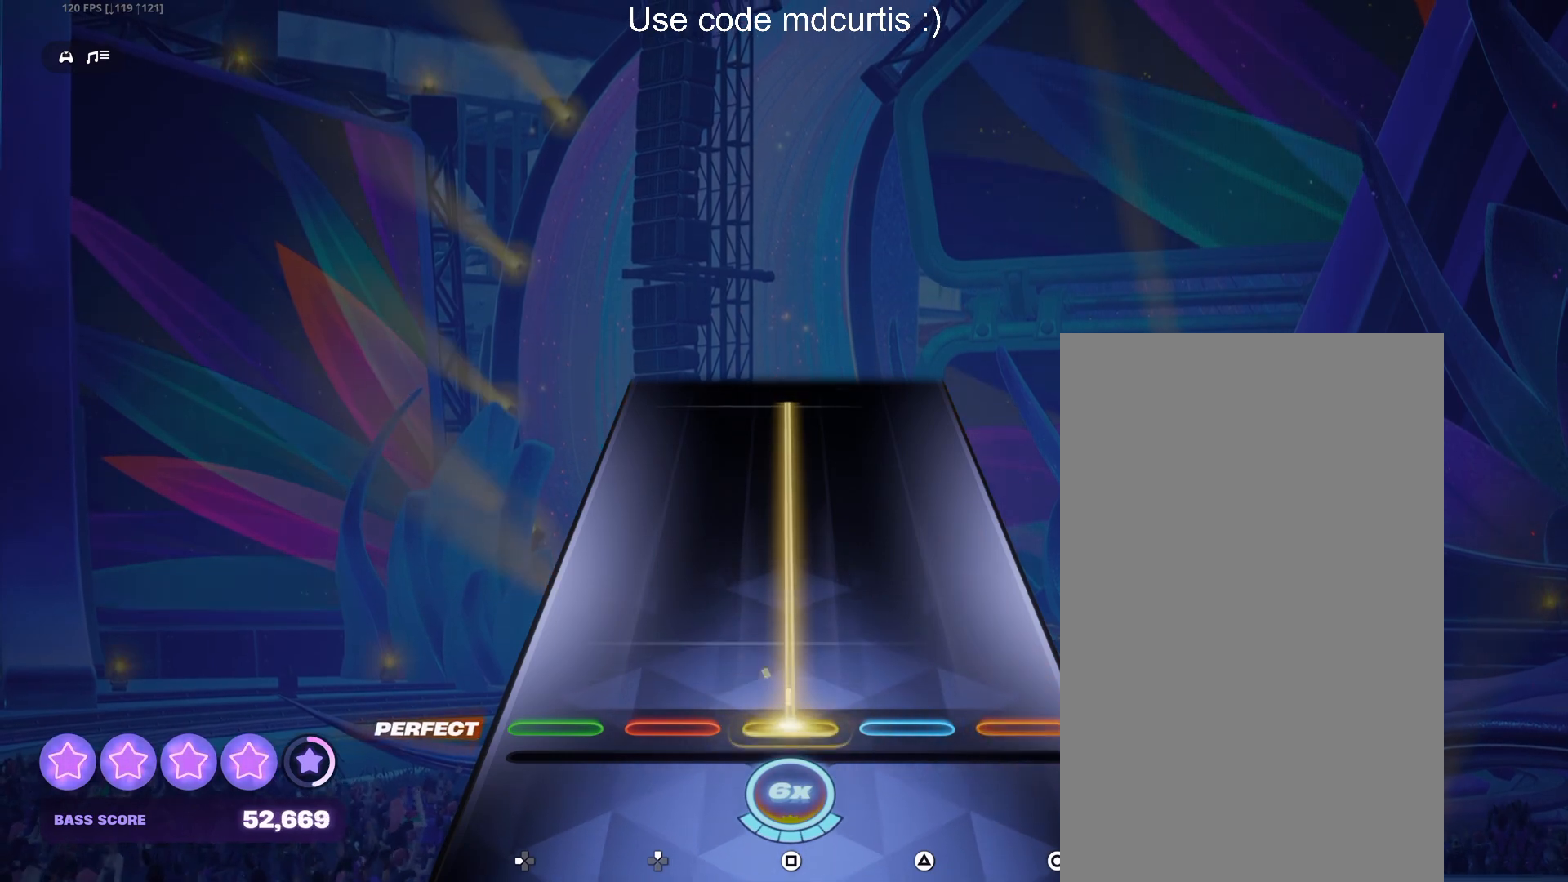
{"buttons": ["SQUARE"], "events": []}
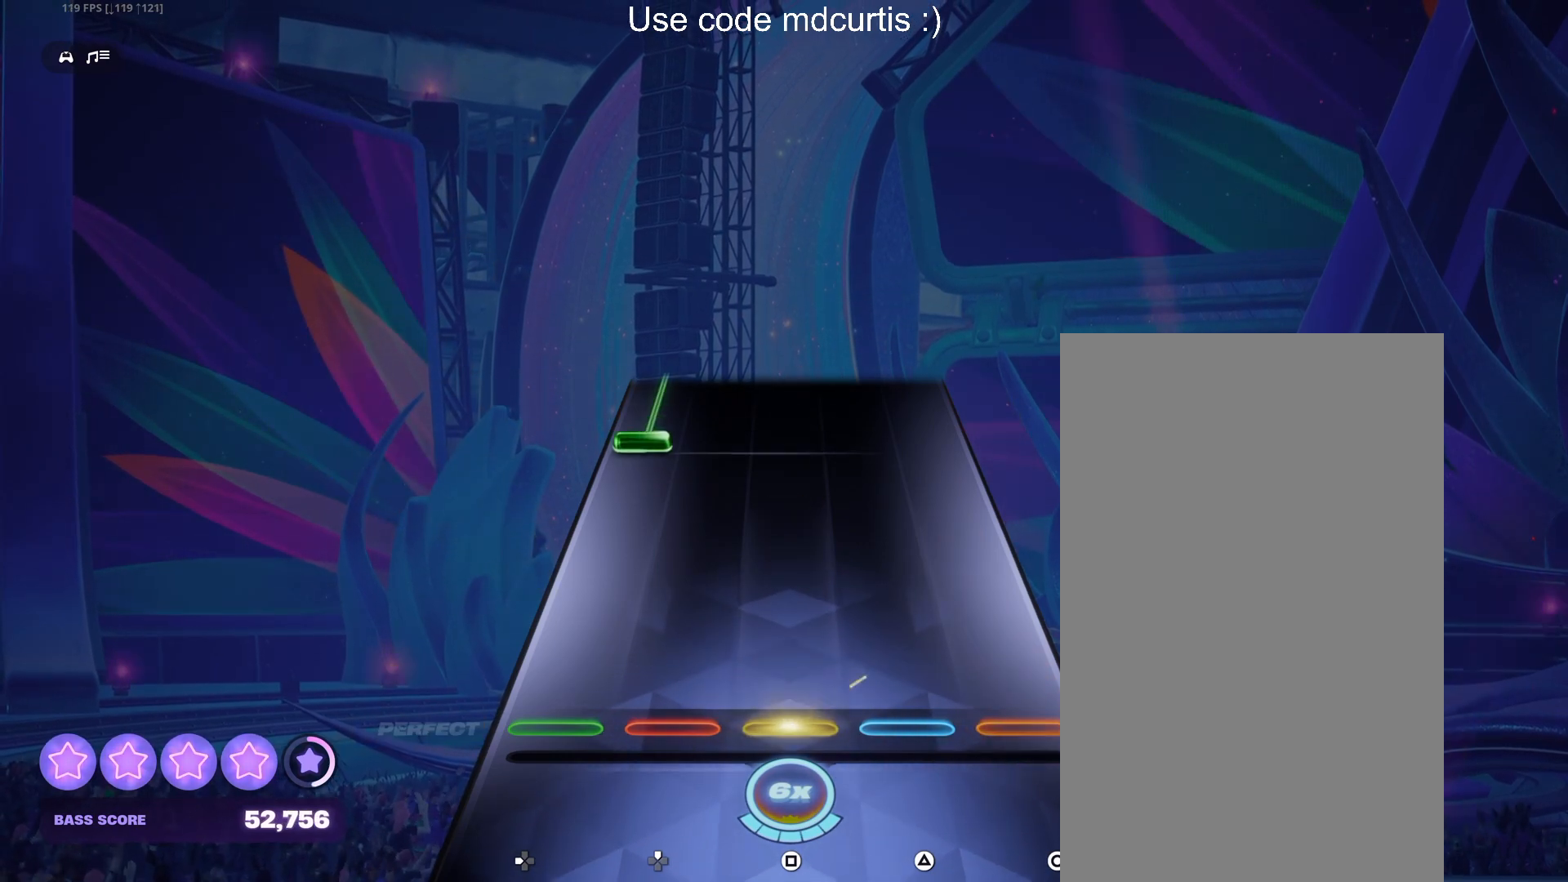
{"buttons": ["DPAD_LEFT"], "events": [[150, "SQUARE", "up"], [367, "DPAD_LEFT", "down"]]}
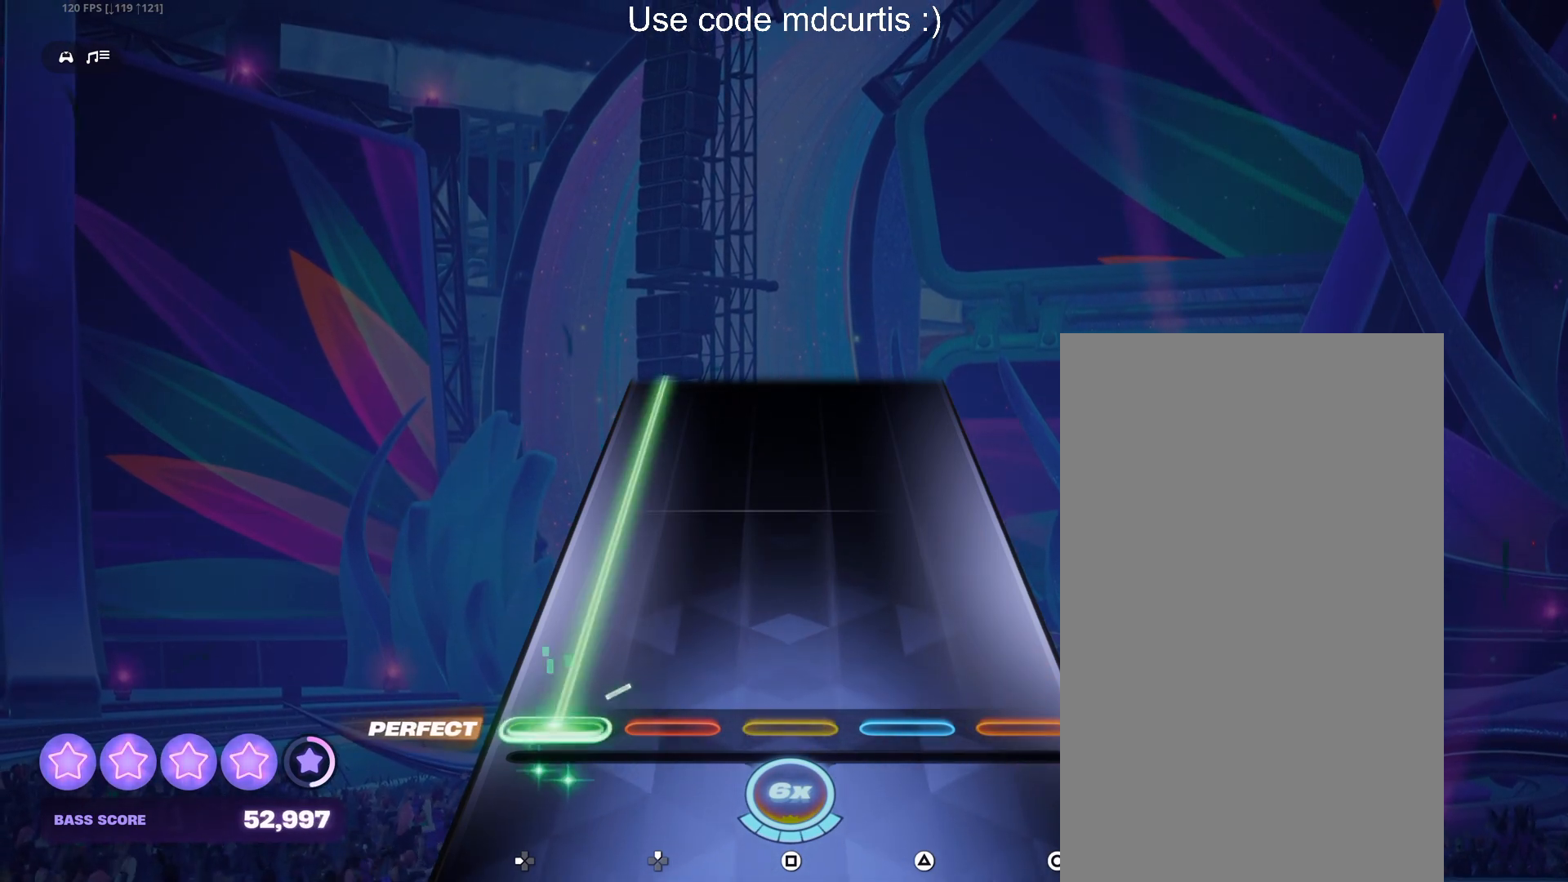
{"buttons": ["DPAD_LEFT"], "events": []}
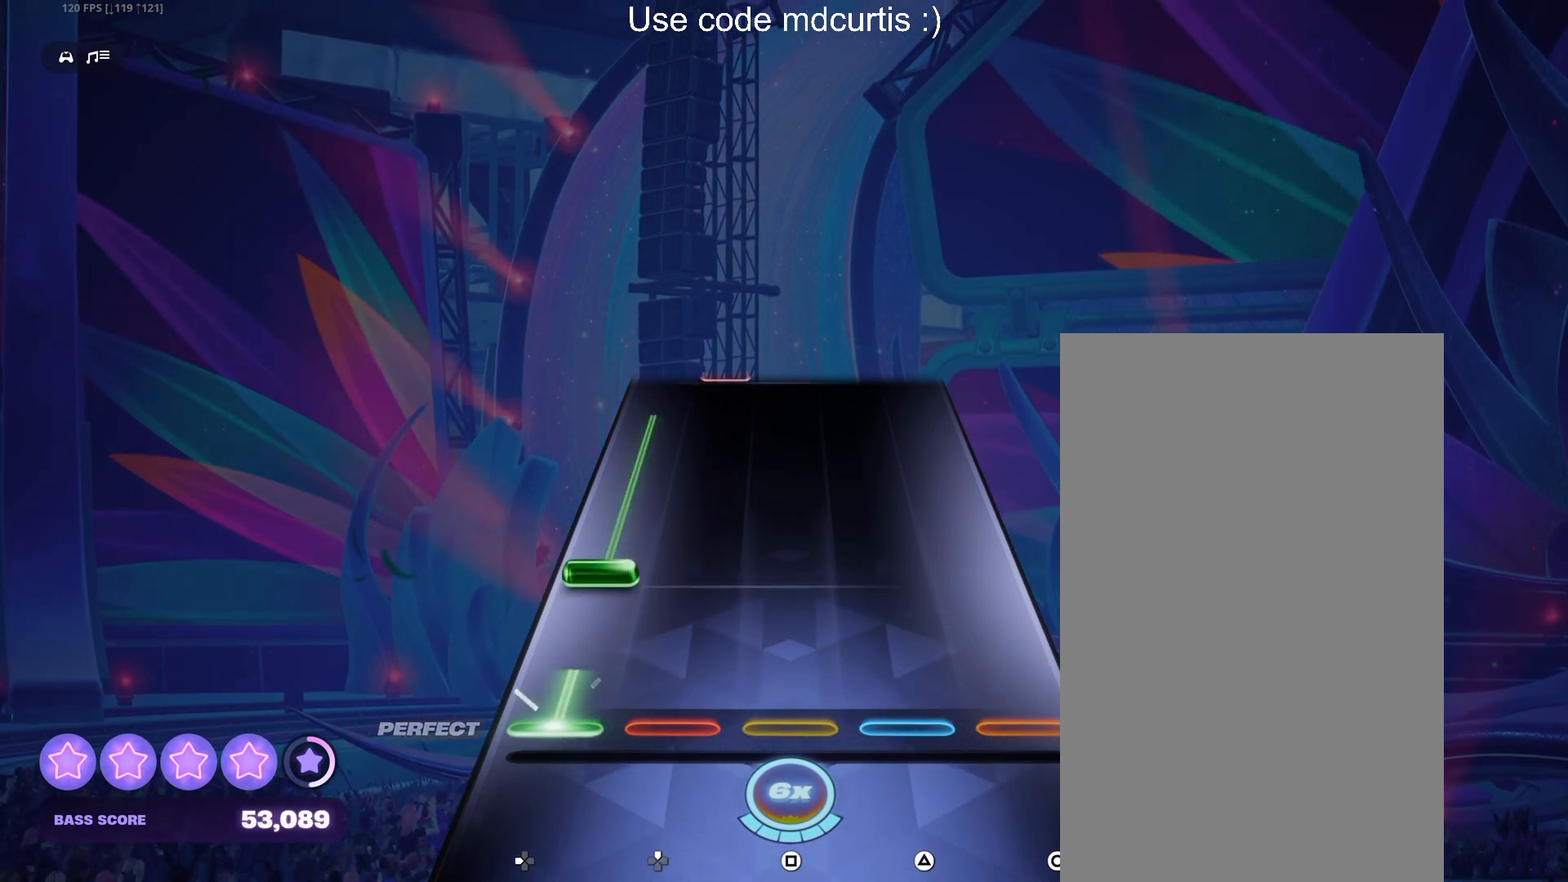
{"buttons": [], "events": [[100, "DPAD_LEFT", "up"], [150, "DPAD_LEFT", "down"], [433, "DPAD_LEFT", "up"]]}
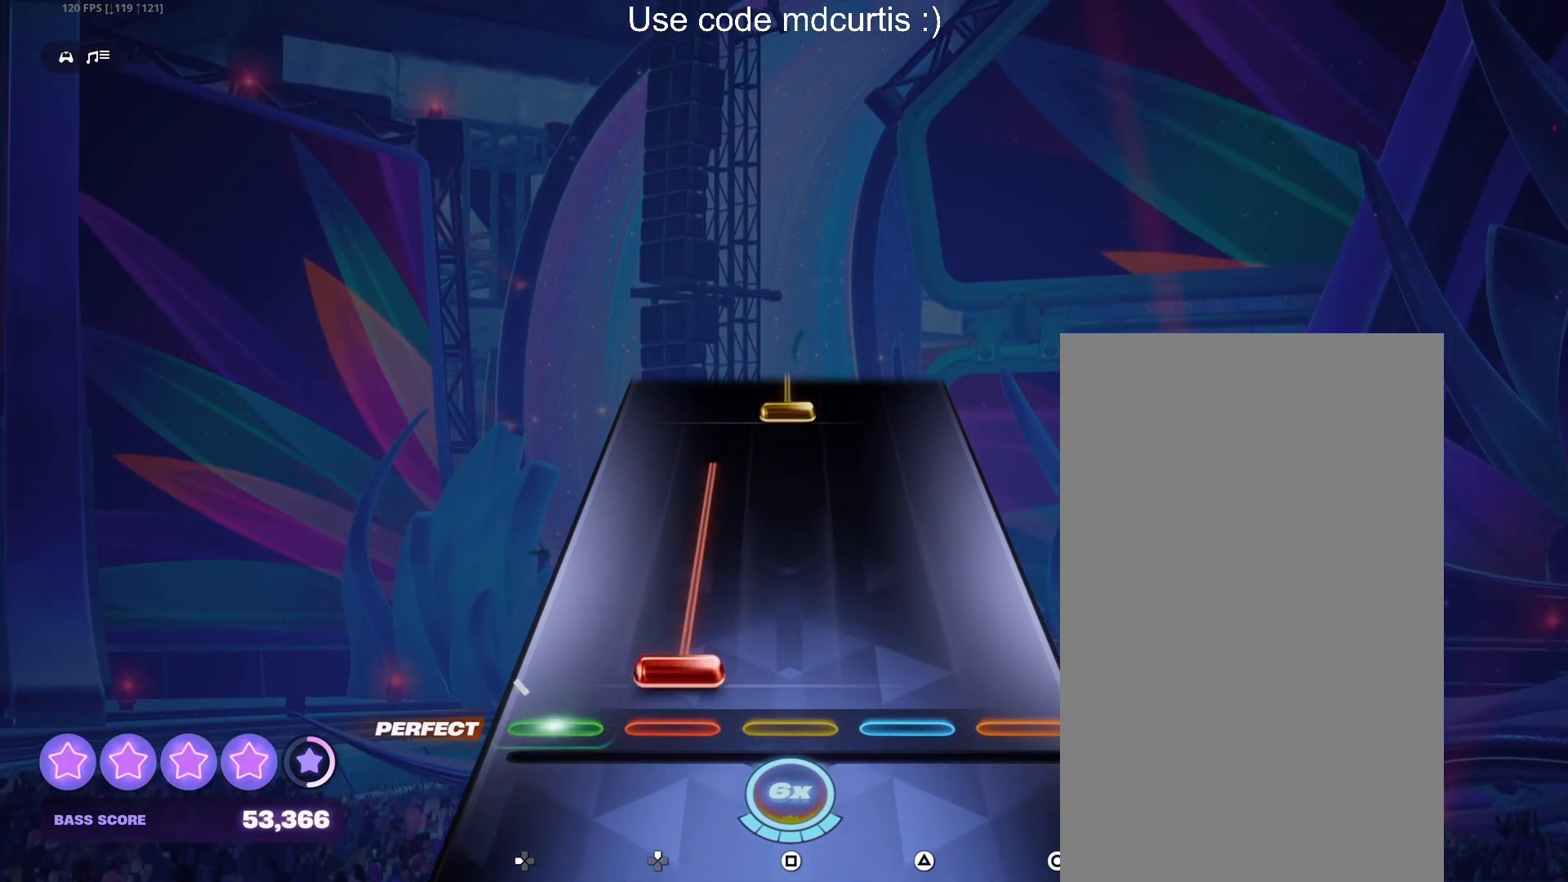
{"buttons": ["SQUARE"], "events": [[33, "DPAD_UP", "down"], [367, "DPAD_UP", "up"], [417, "SQUARE", "down"]]}
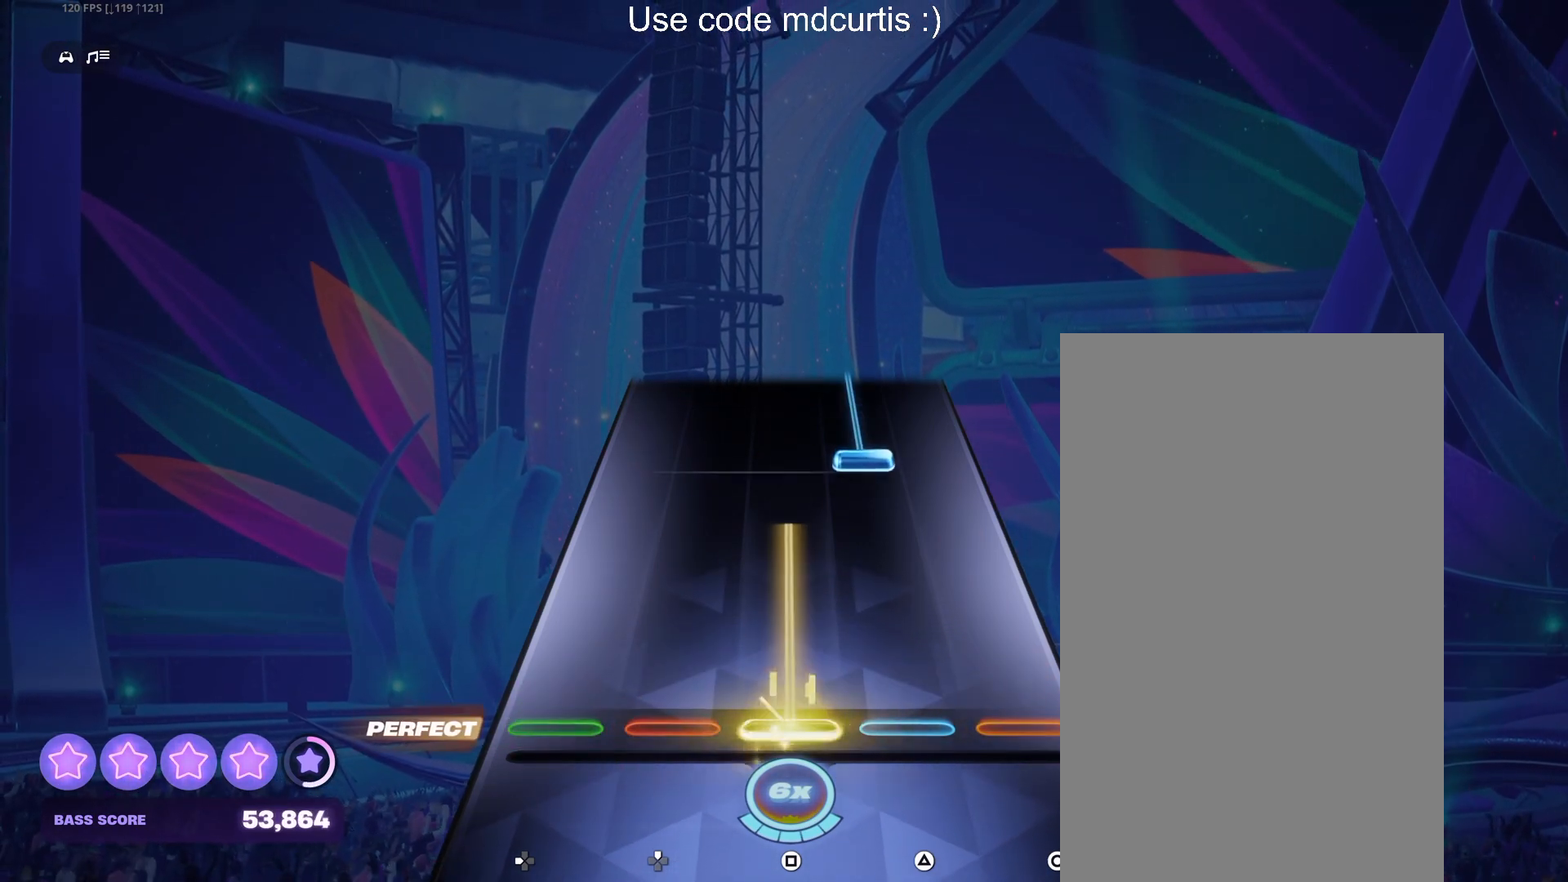
{"buttons": ["TRIANGLE"], "events": [[233, "SQUARE", "up"], [333, "TRIANGLE", "down"]]}
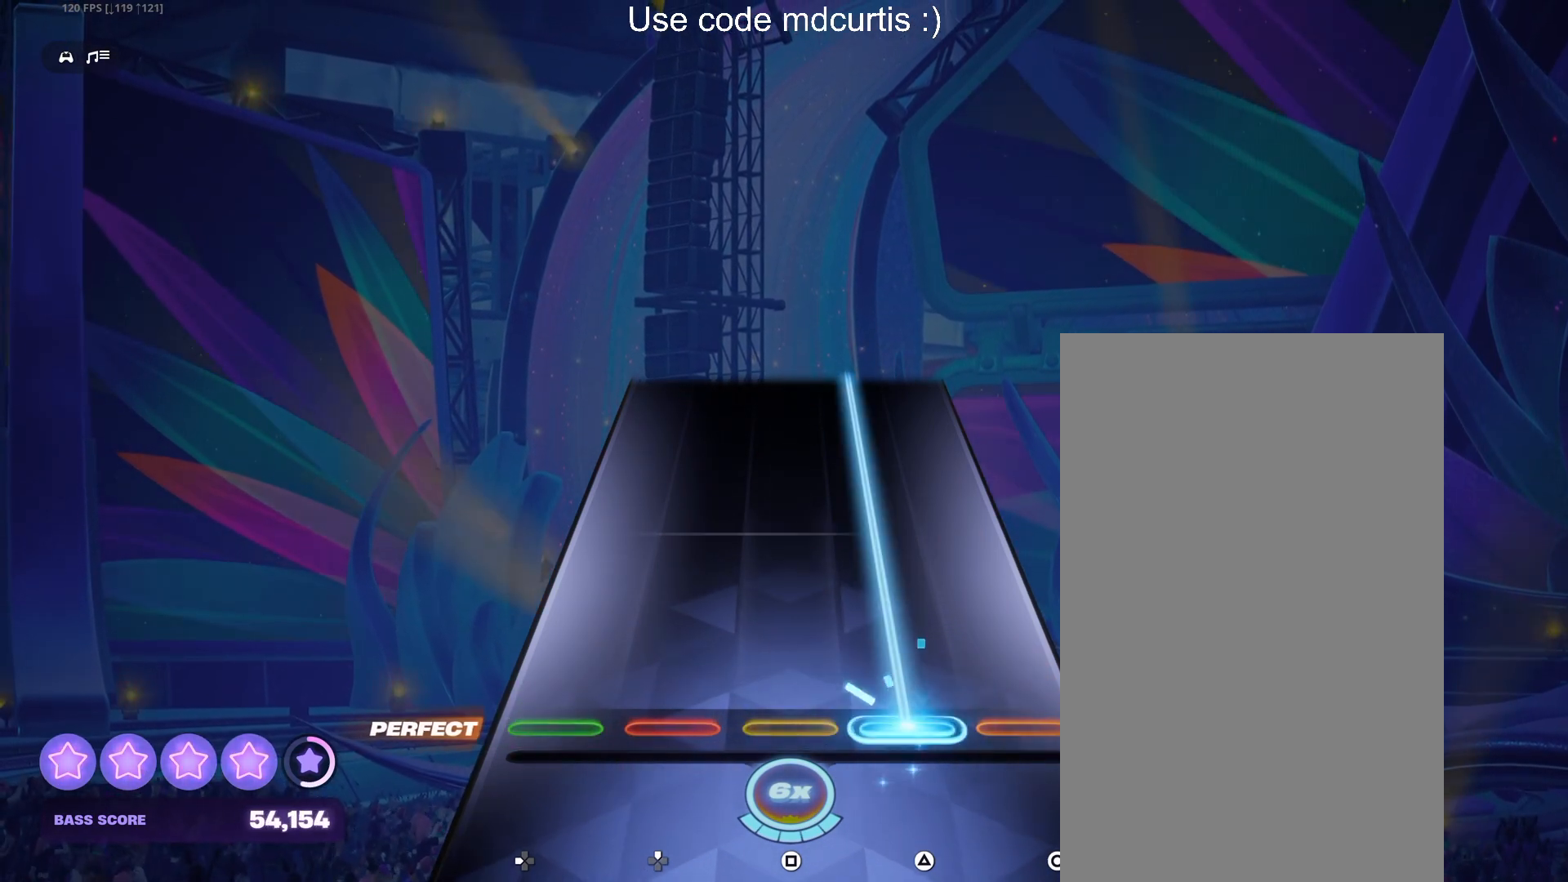
{"buttons": ["TRIANGLE"], "events": []}
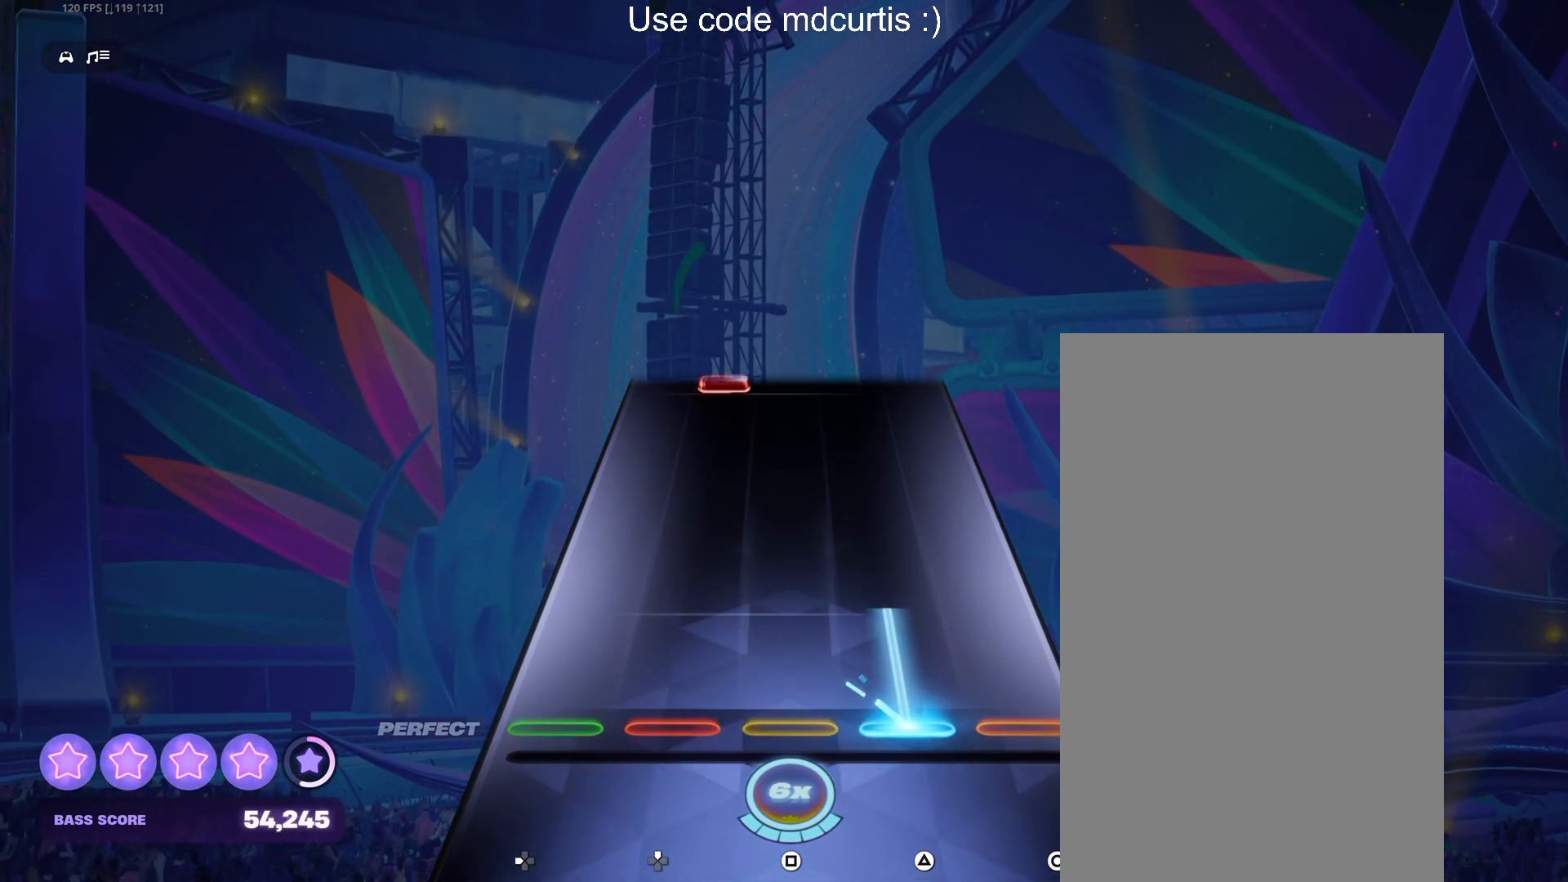
{"buttons": [], "events": [[300, "TRIANGLE", "up"]]}
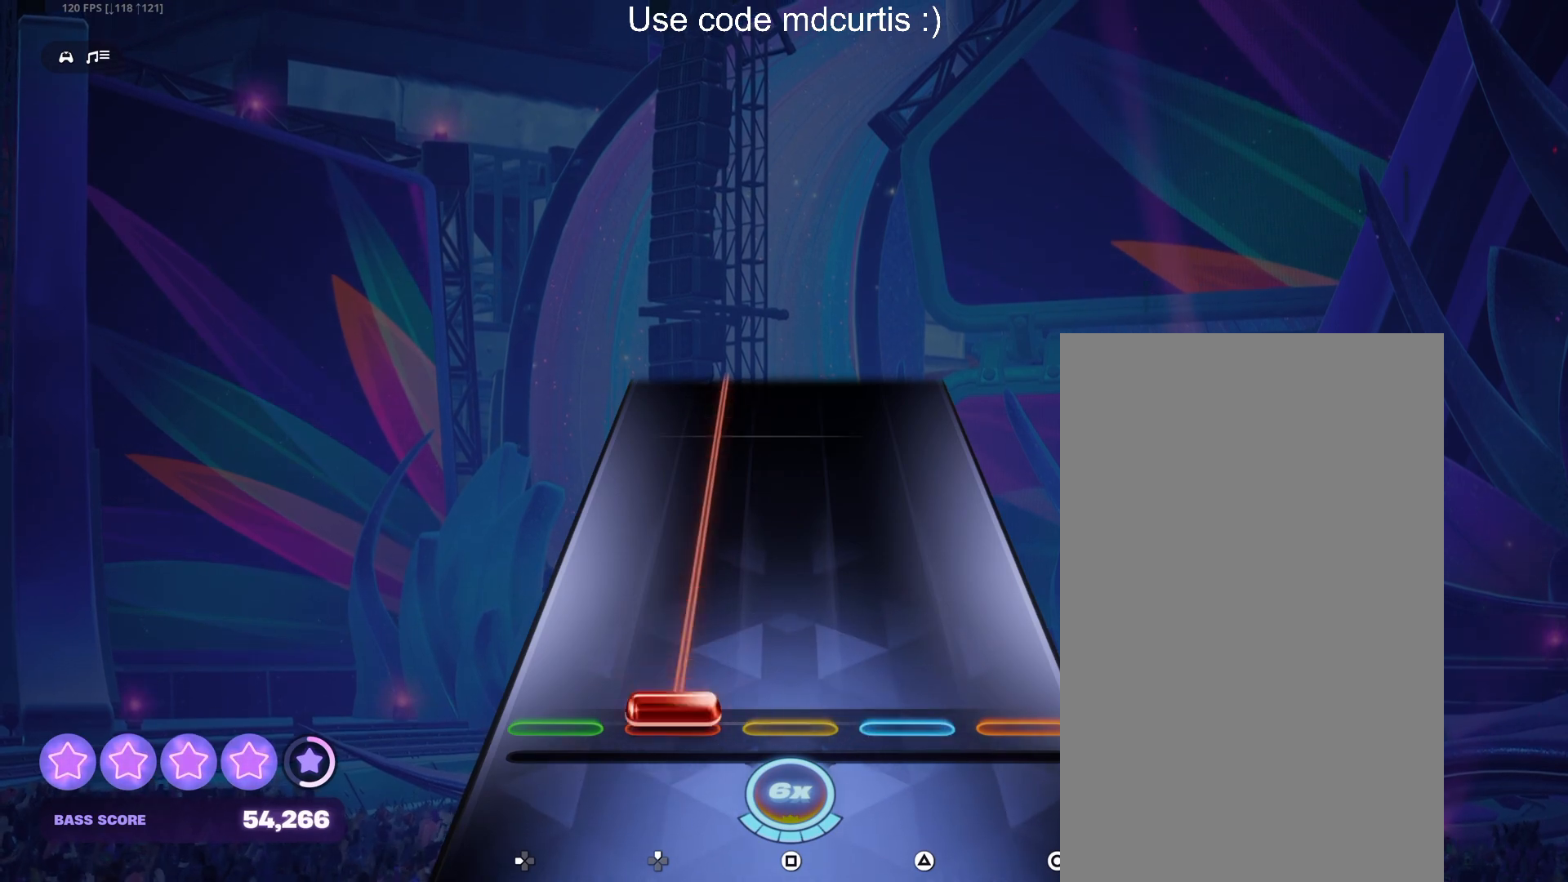
{"buttons": ["DPAD_UP"], "events": [[17, "DPAD_UP", "down"]]}
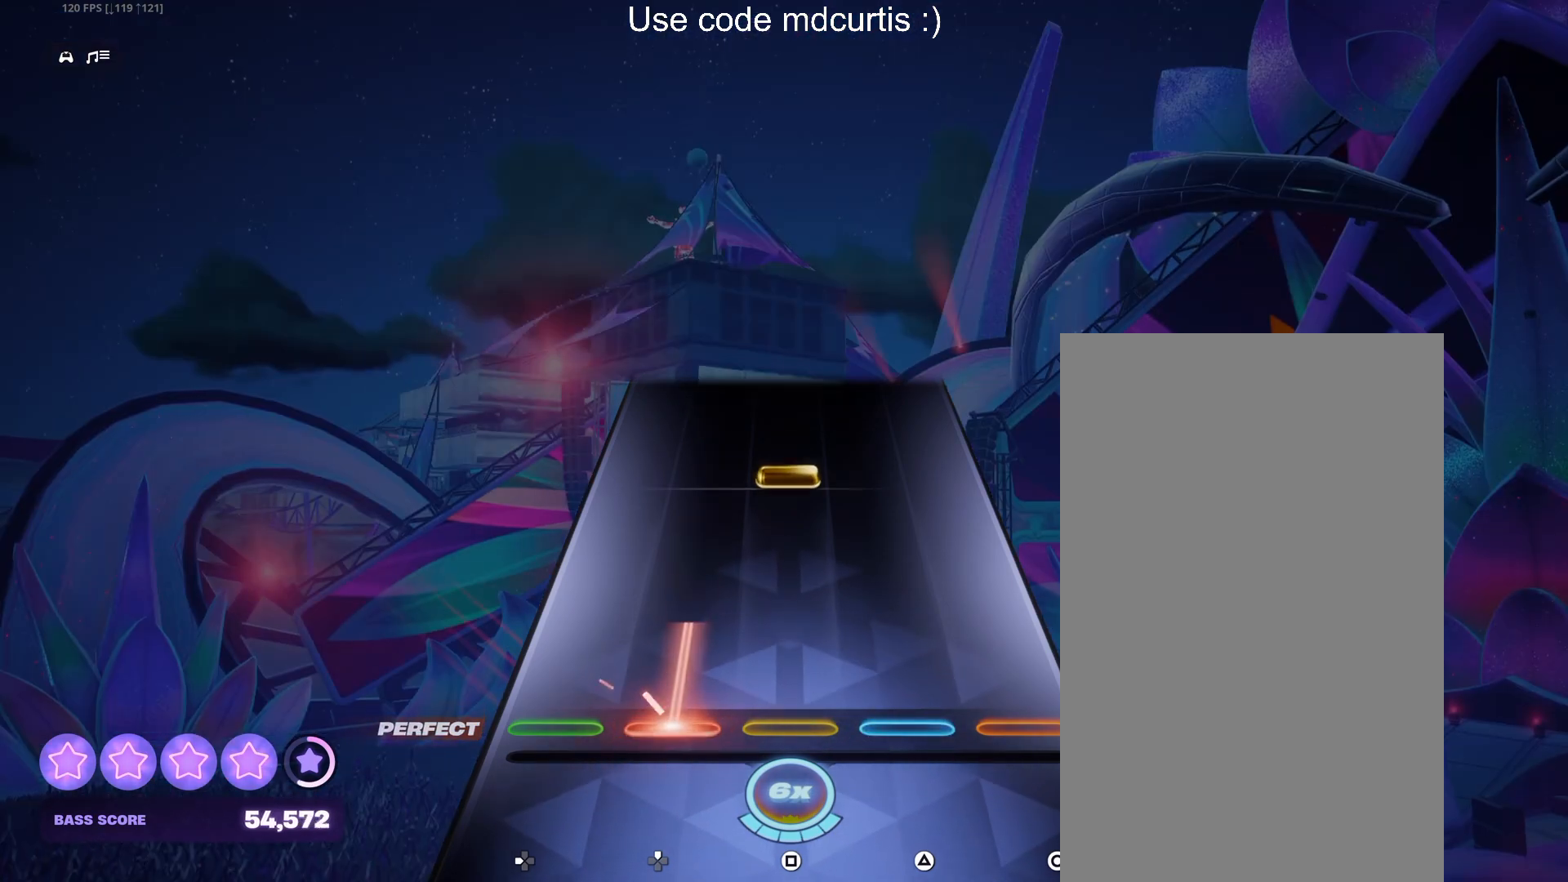
{"buttons": [], "events": [[200, "DPAD_UP", "up"], [300, "SQUARE", "down"], [450, "SQUARE", "up"]]}
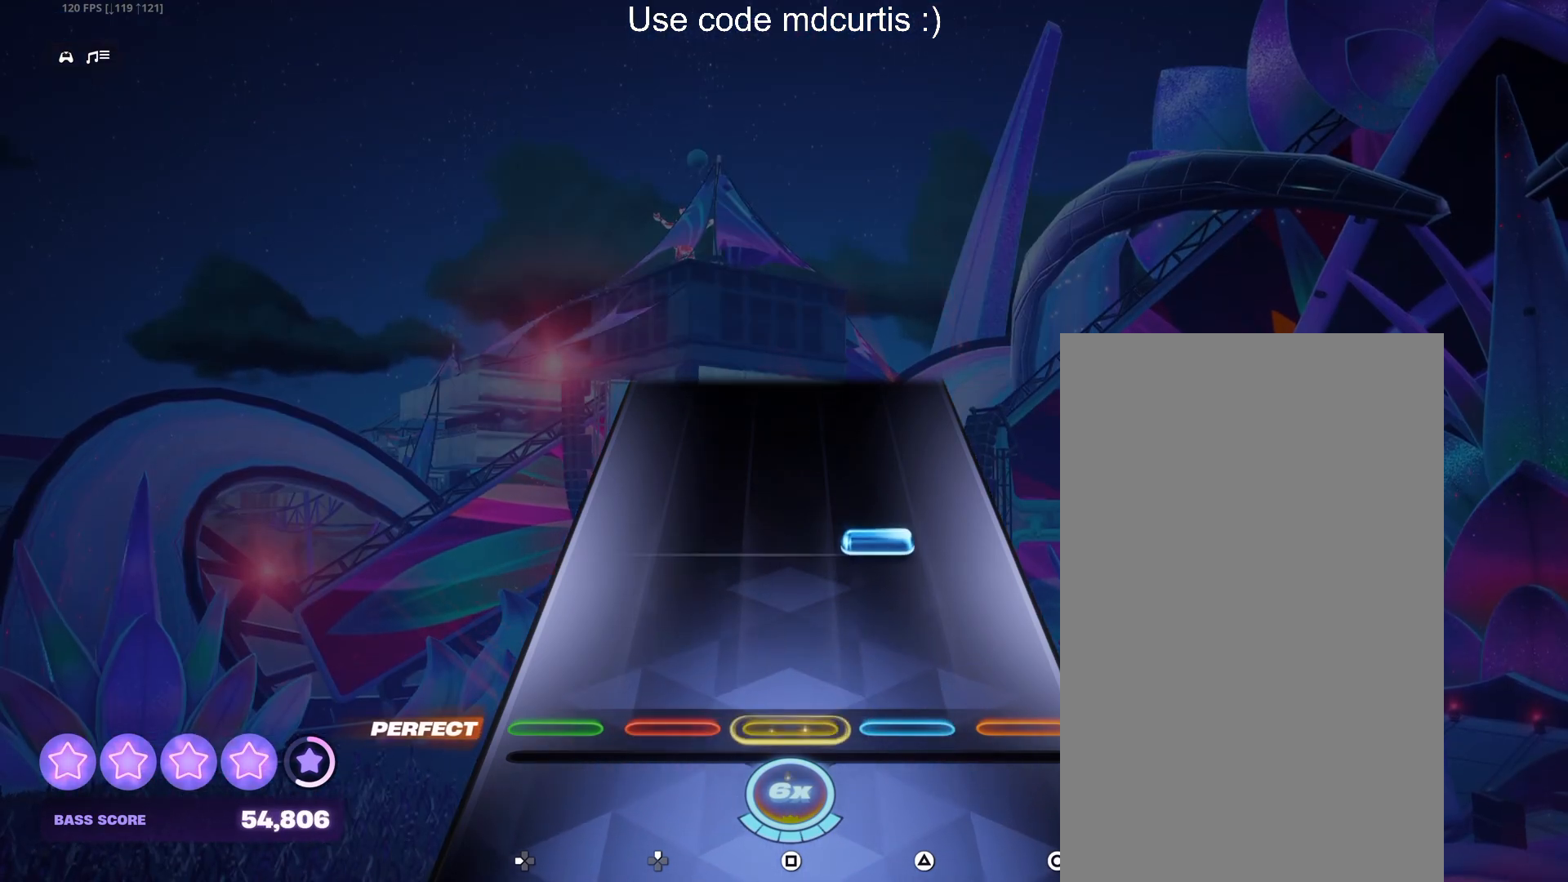
{"buttons": [], "events": [[200, "TRIANGLE", "down"], [333, "TRIANGLE", "up"]]}
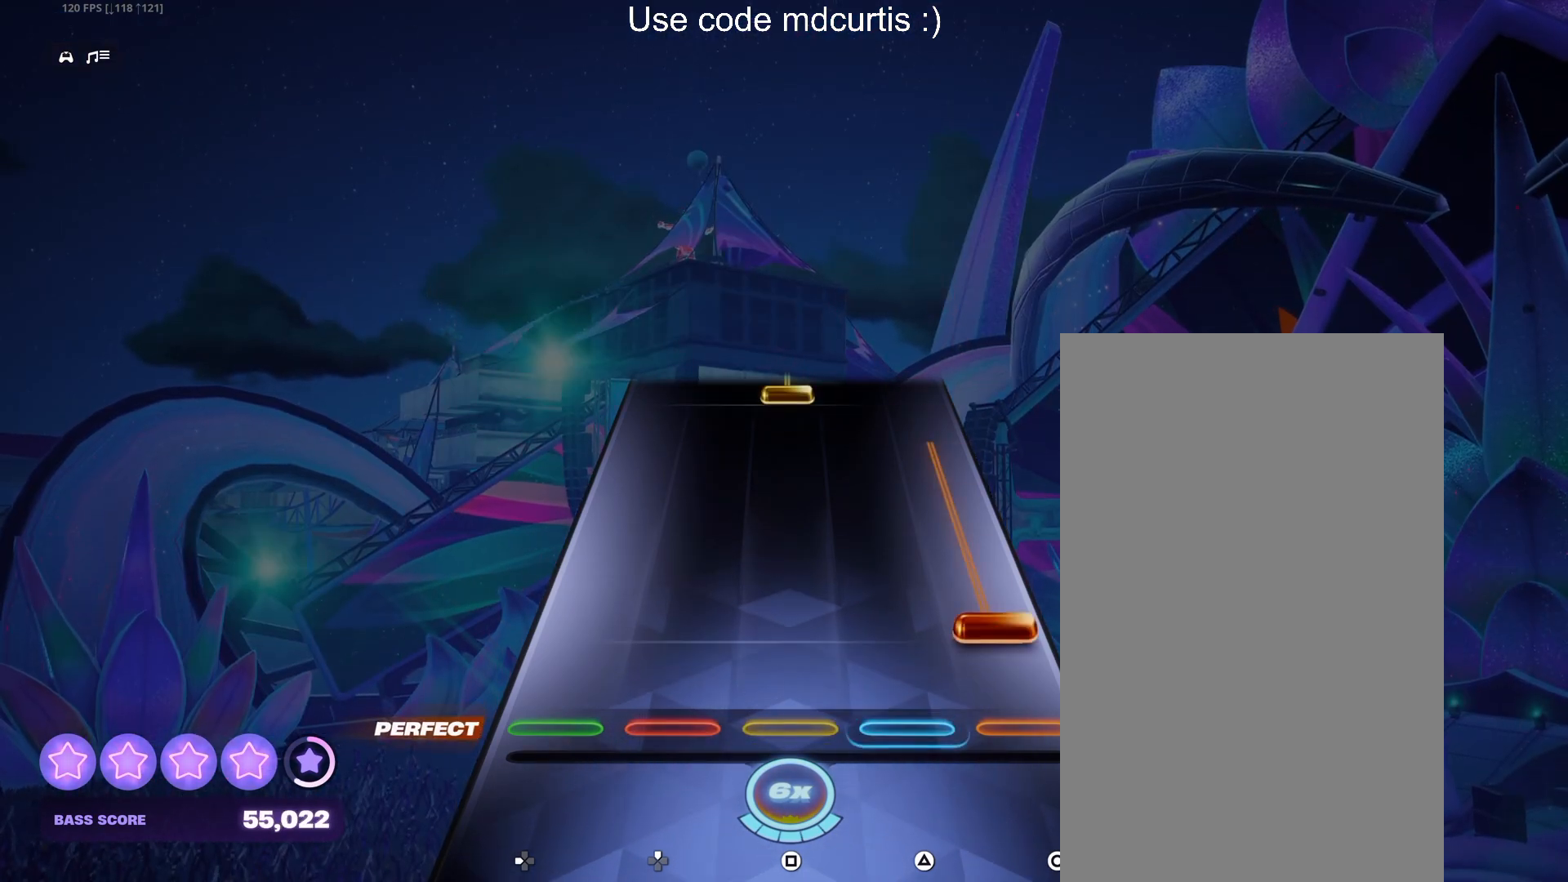
{"buttons": ["SQUARE"], "events": [[83, "CIRCLE", "down"], [400, "CIRCLE", "up"], [483, "SQUARE", "down"]]}
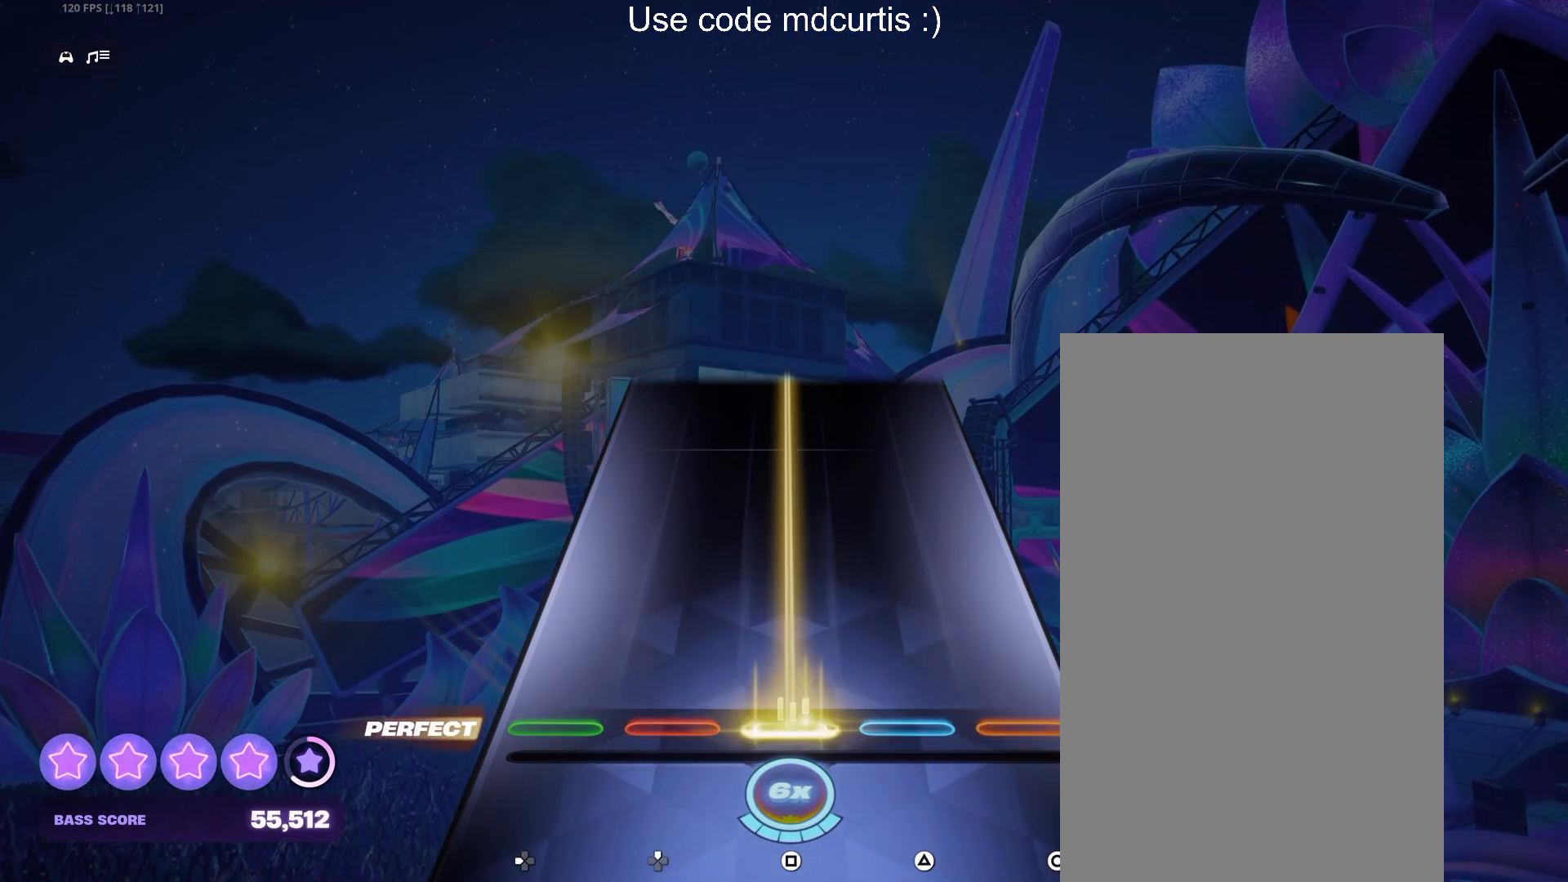
{"buttons": ["SQUARE"], "events": []}